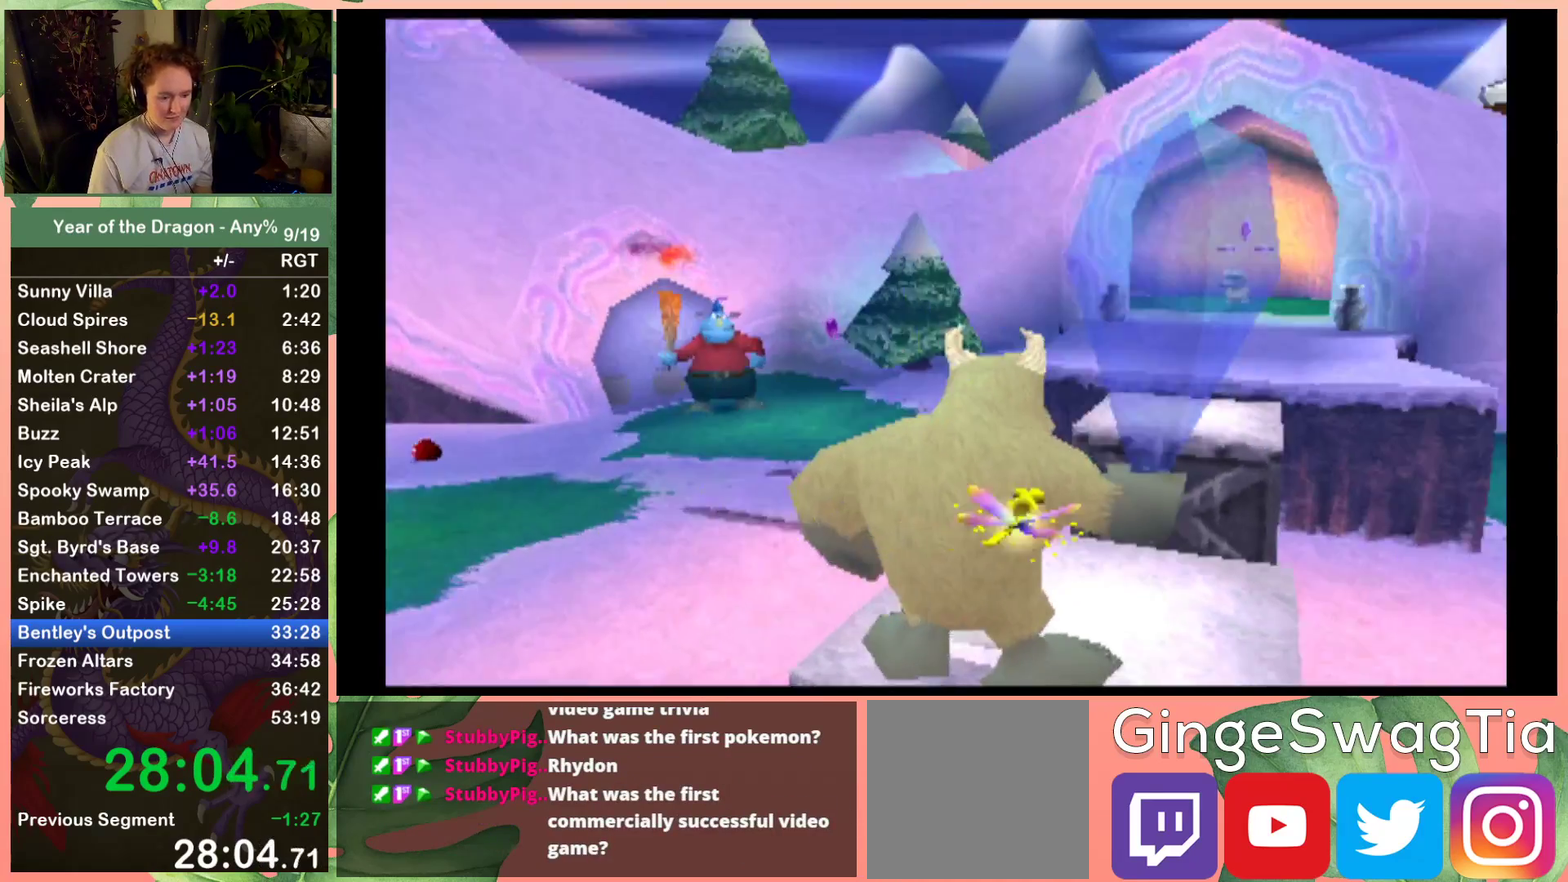
Gameplay with a controller (Xbox layout); each line is a JSON object with the inputs held at the frame after it. "events" lists button and stick changes between this image and that frame as [ms after this image, input, new state], when the widget could be followed in between. Not read: L3 R3.
{"buttons": ["DPAD_UP"], "left_stick": "center", "right_stick": "center", "events": [[100, "L2", "up"], [367, "DPAD_UP", "down"]]}
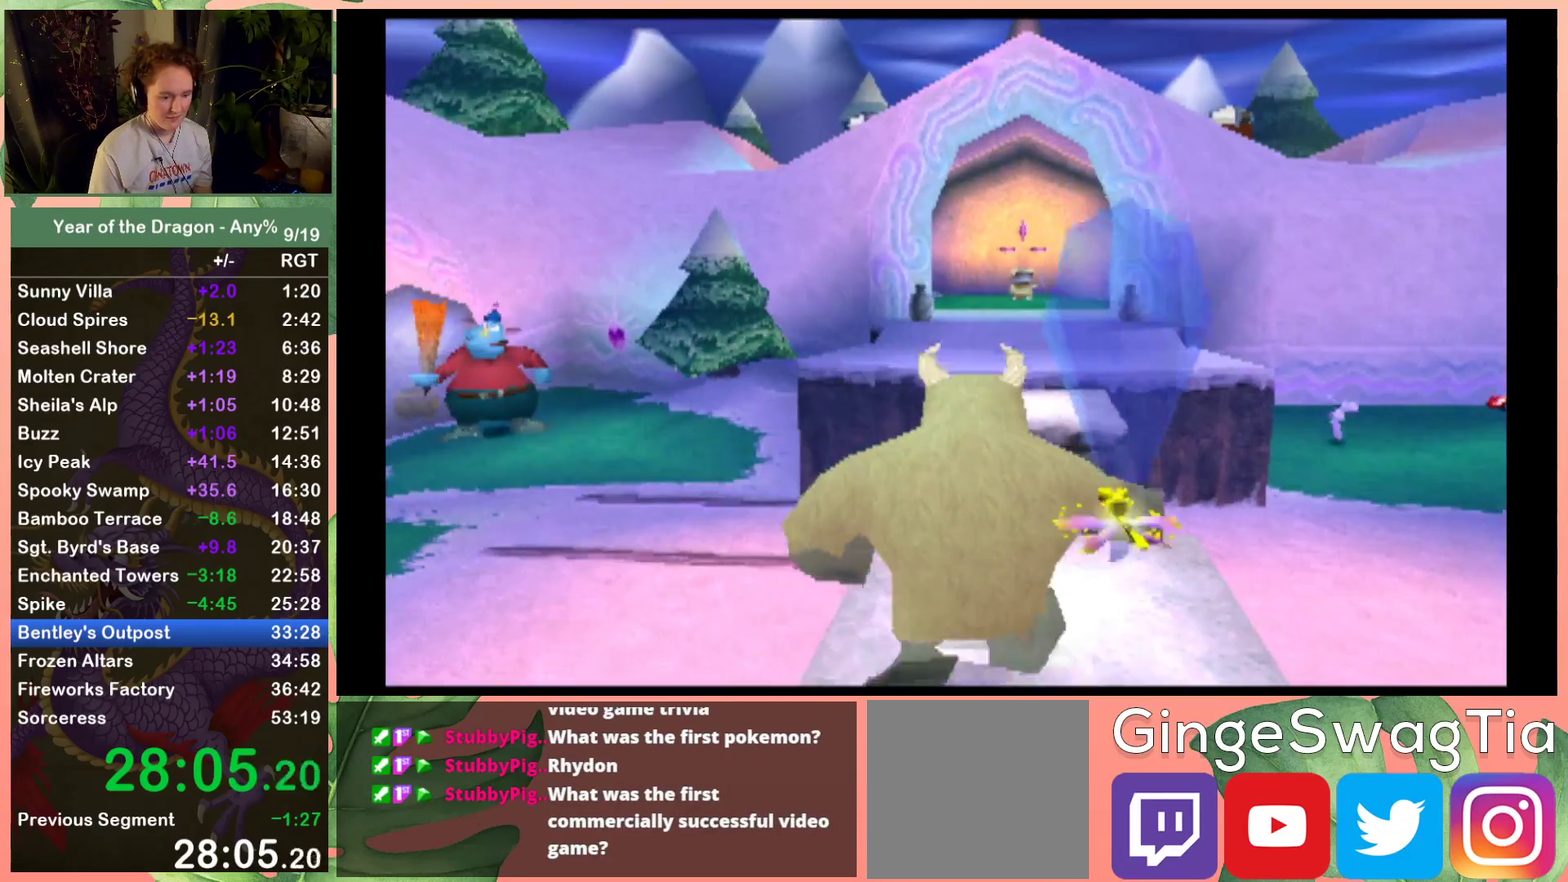
{"buttons": ["A", "DPAD_UP"], "left_stick": "center", "right_stick": "center", "events": [[400, "A", "down"]]}
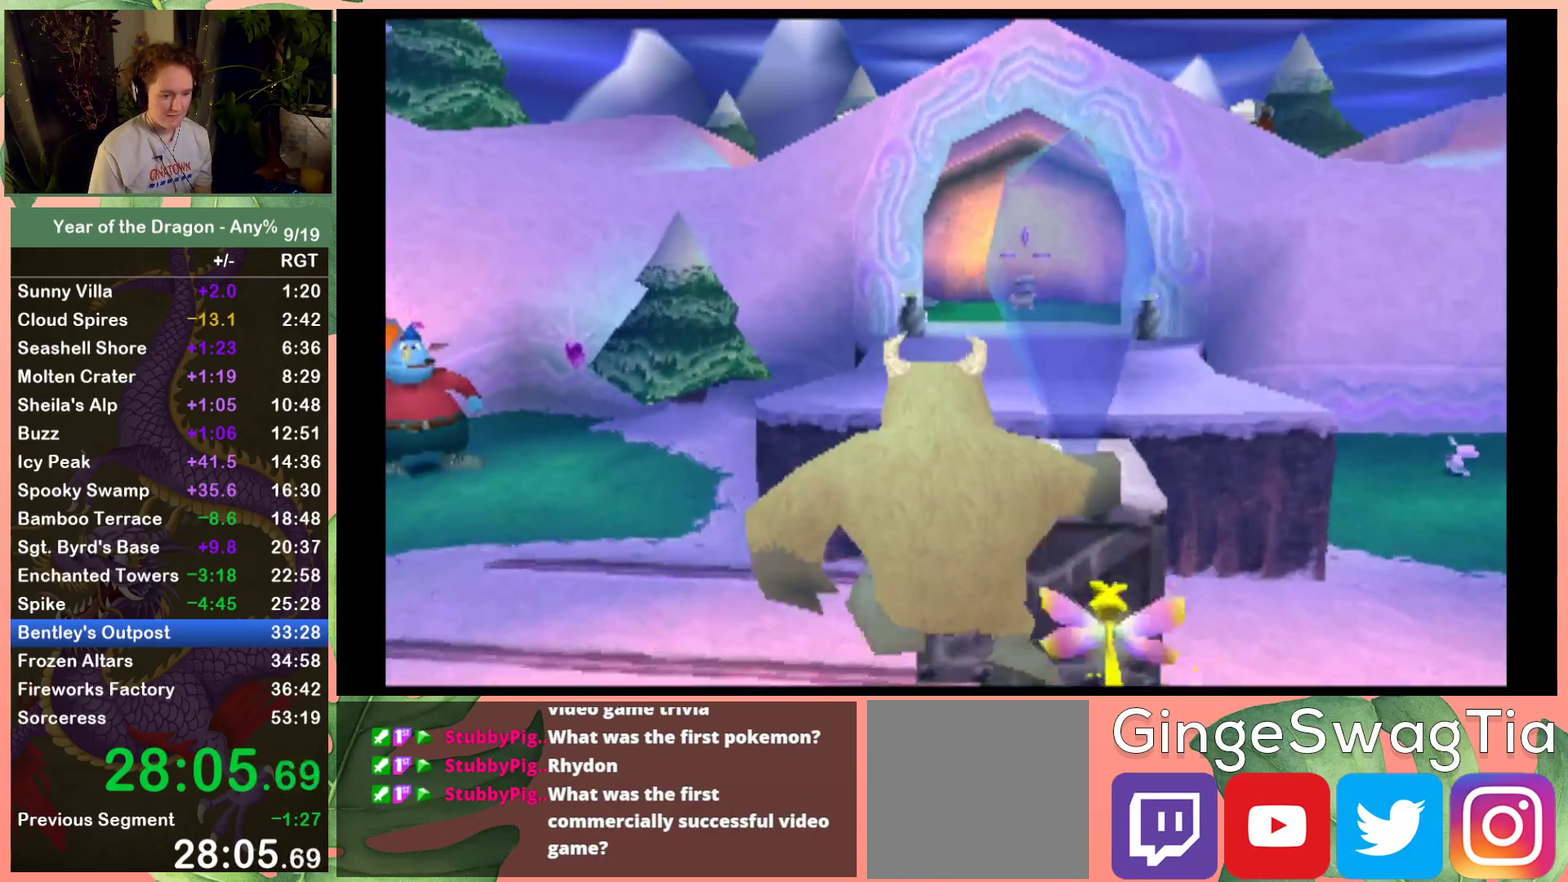
{"buttons": ["A", "DPAD_UP"], "left_stick": "center", "right_stick": "center", "events": [[301, "DPAD_RIGHT", "down"], [467, "DPAD_RIGHT", "up"]]}
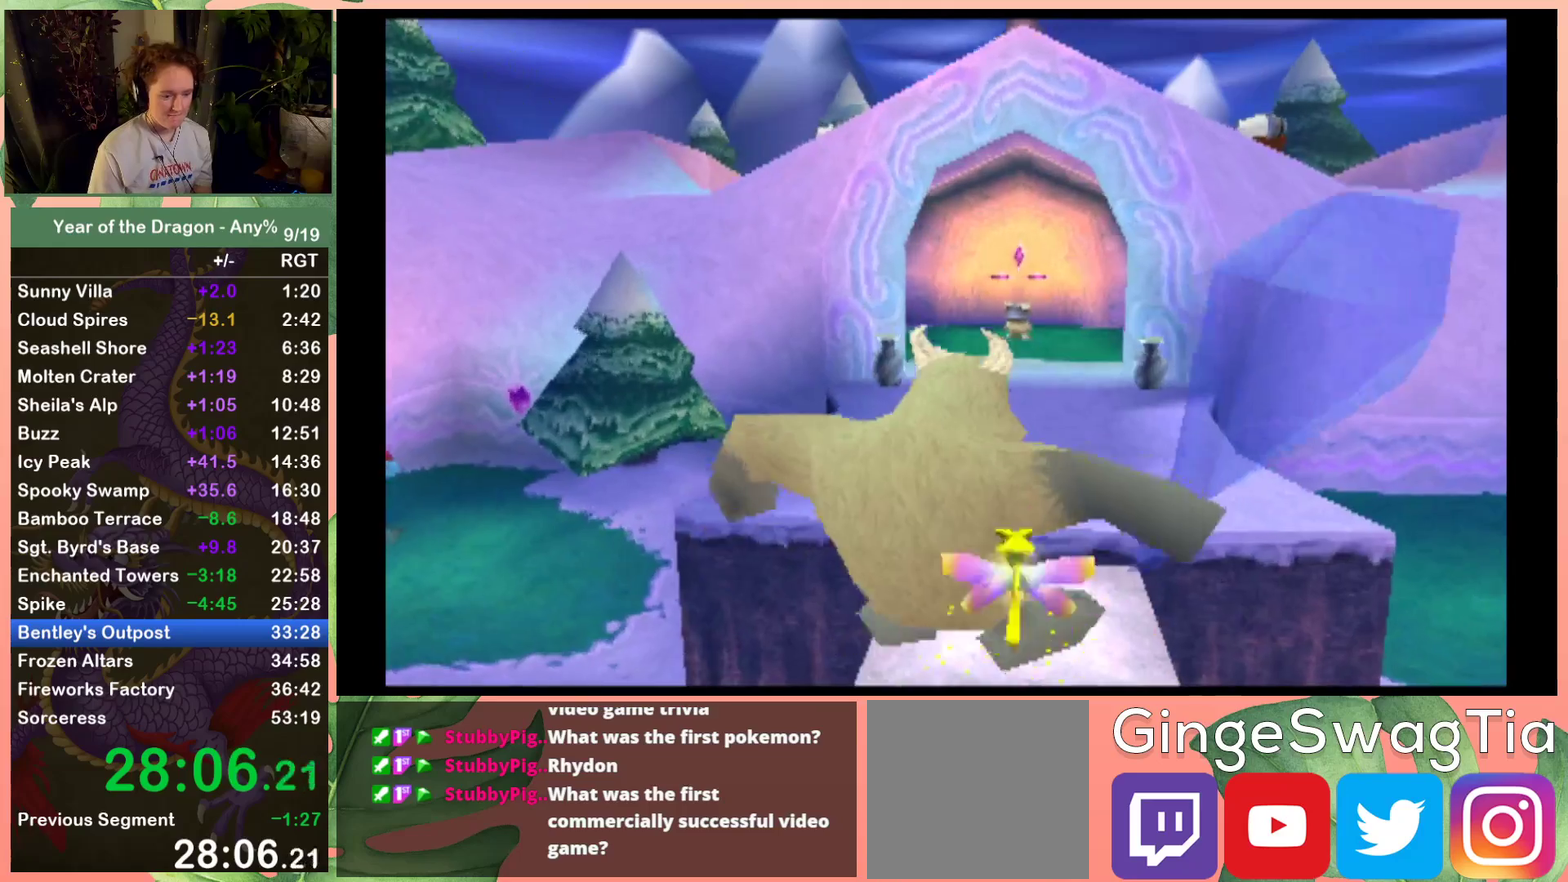
{"buttons": ["A", "DPAD_UP"], "left_stick": "center", "right_stick": "center", "events": [[300, "A", "up"], [467, "A", "down"]]}
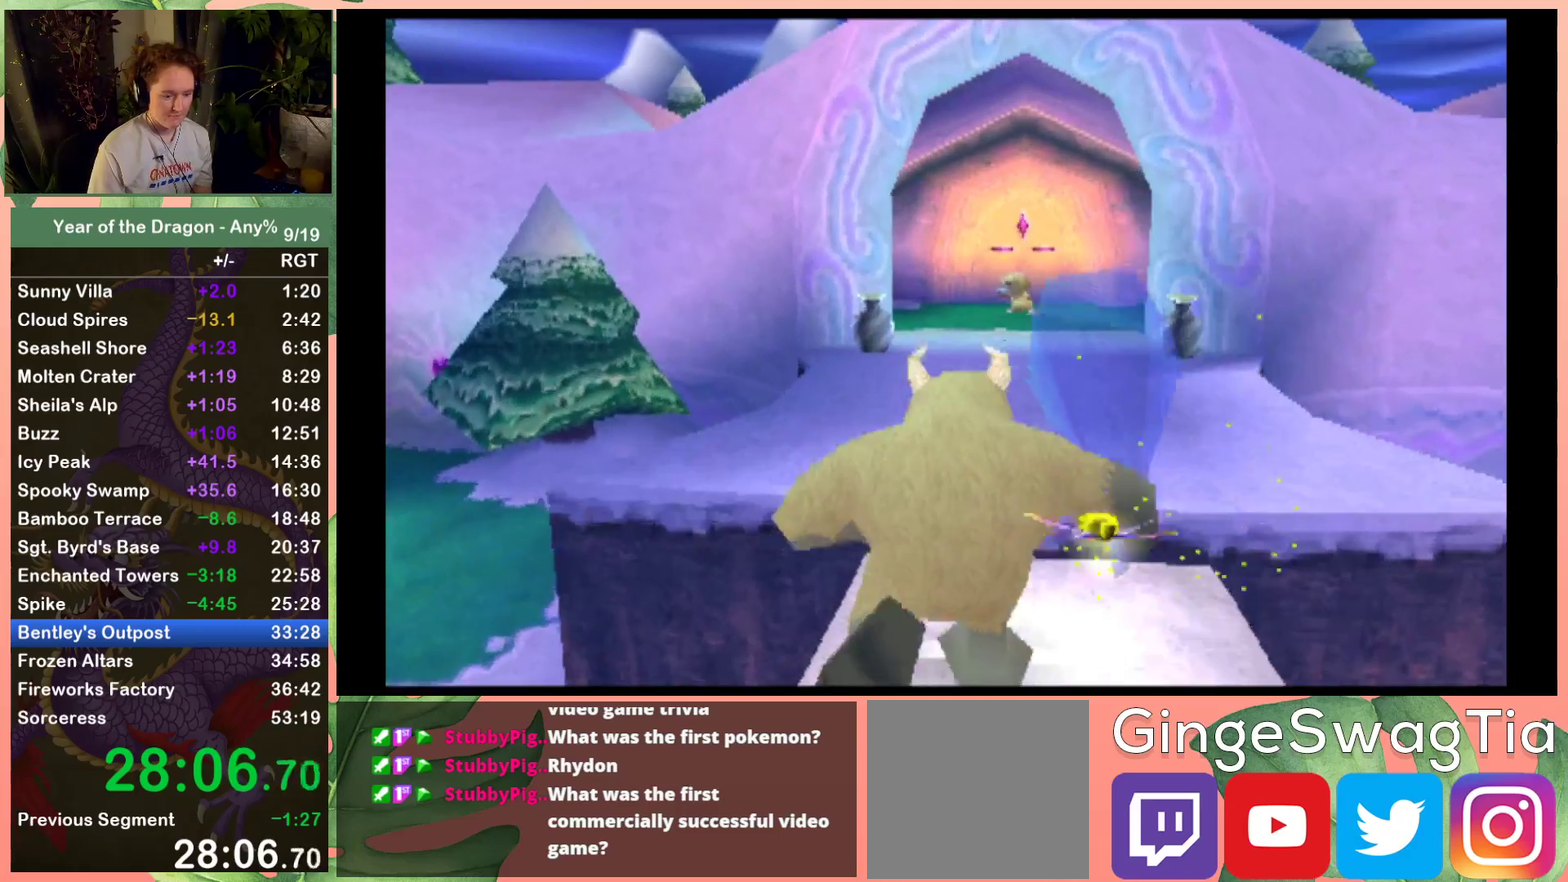
{"buttons": ["DPAD_UP"], "left_stick": "center", "right_stick": "center", "events": [[267, "DPAD_RIGHT", "down"], [434, "A", "up"], [434, "DPAD_RIGHT", "up"]]}
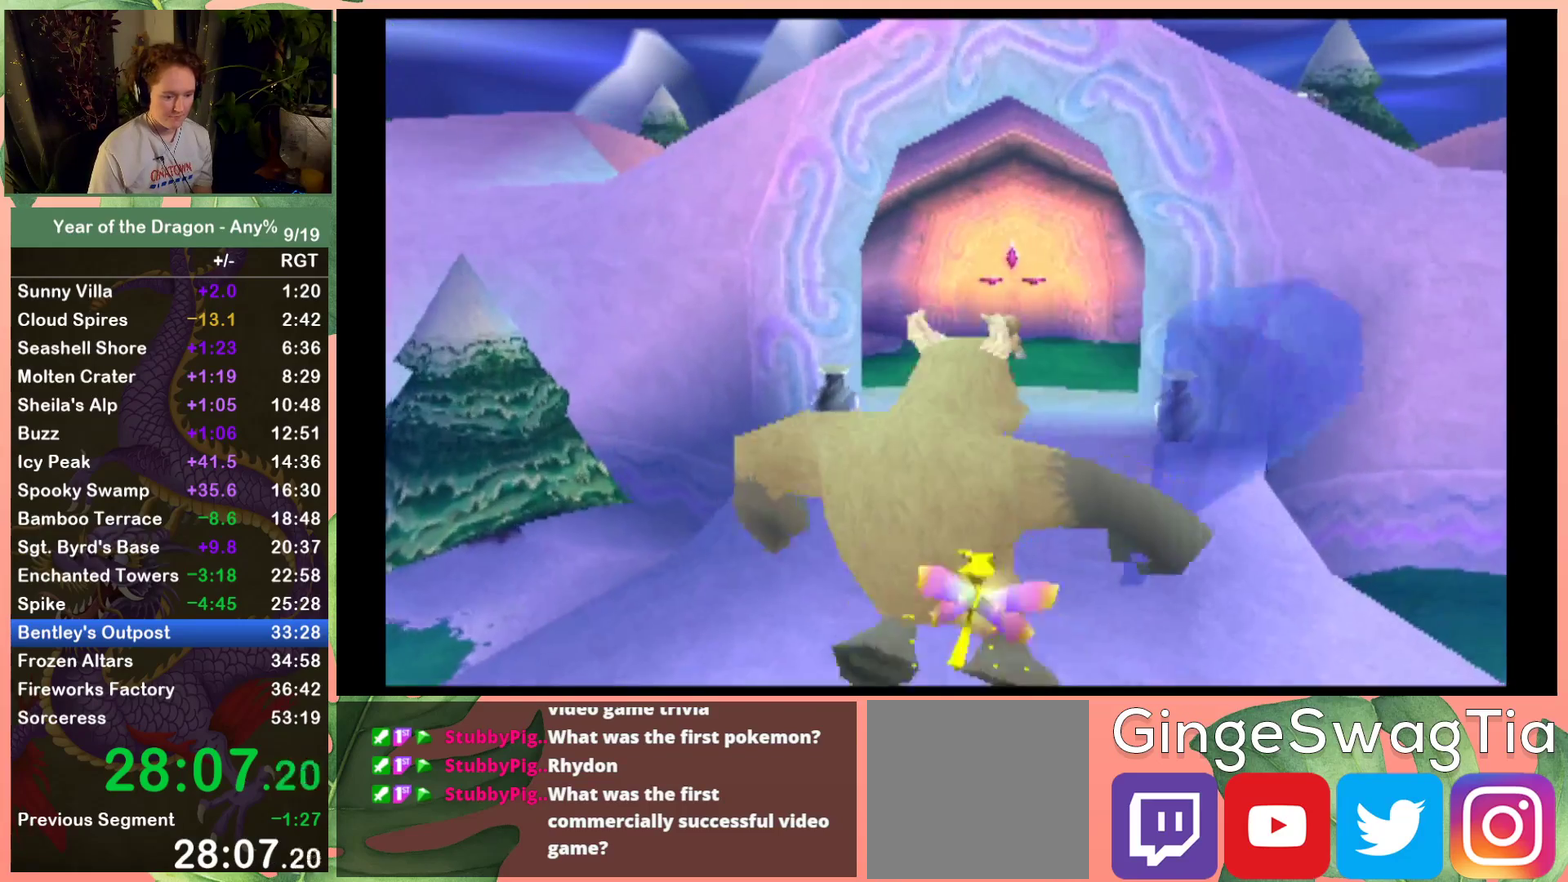
{"buttons": ["DPAD_UP"], "left_stick": "center", "right_stick": "center", "events": [[367, "DPAD_RIGHT", "down"], [467, "DPAD_RIGHT", "up"]]}
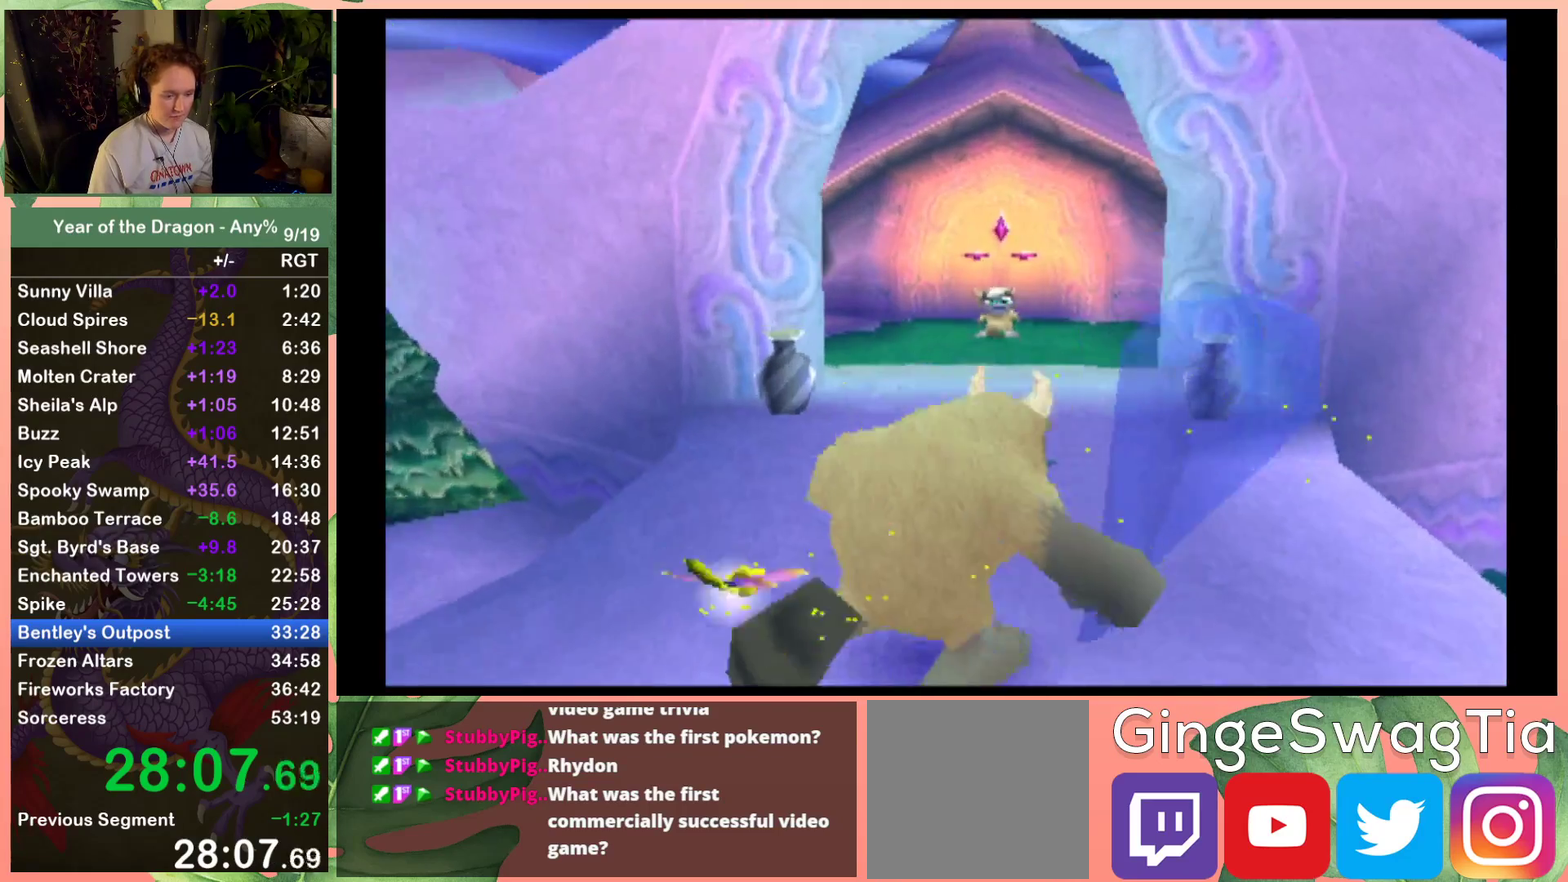
{"buttons": ["DPAD_UP"], "left_stick": "center", "right_stick": "center", "events": []}
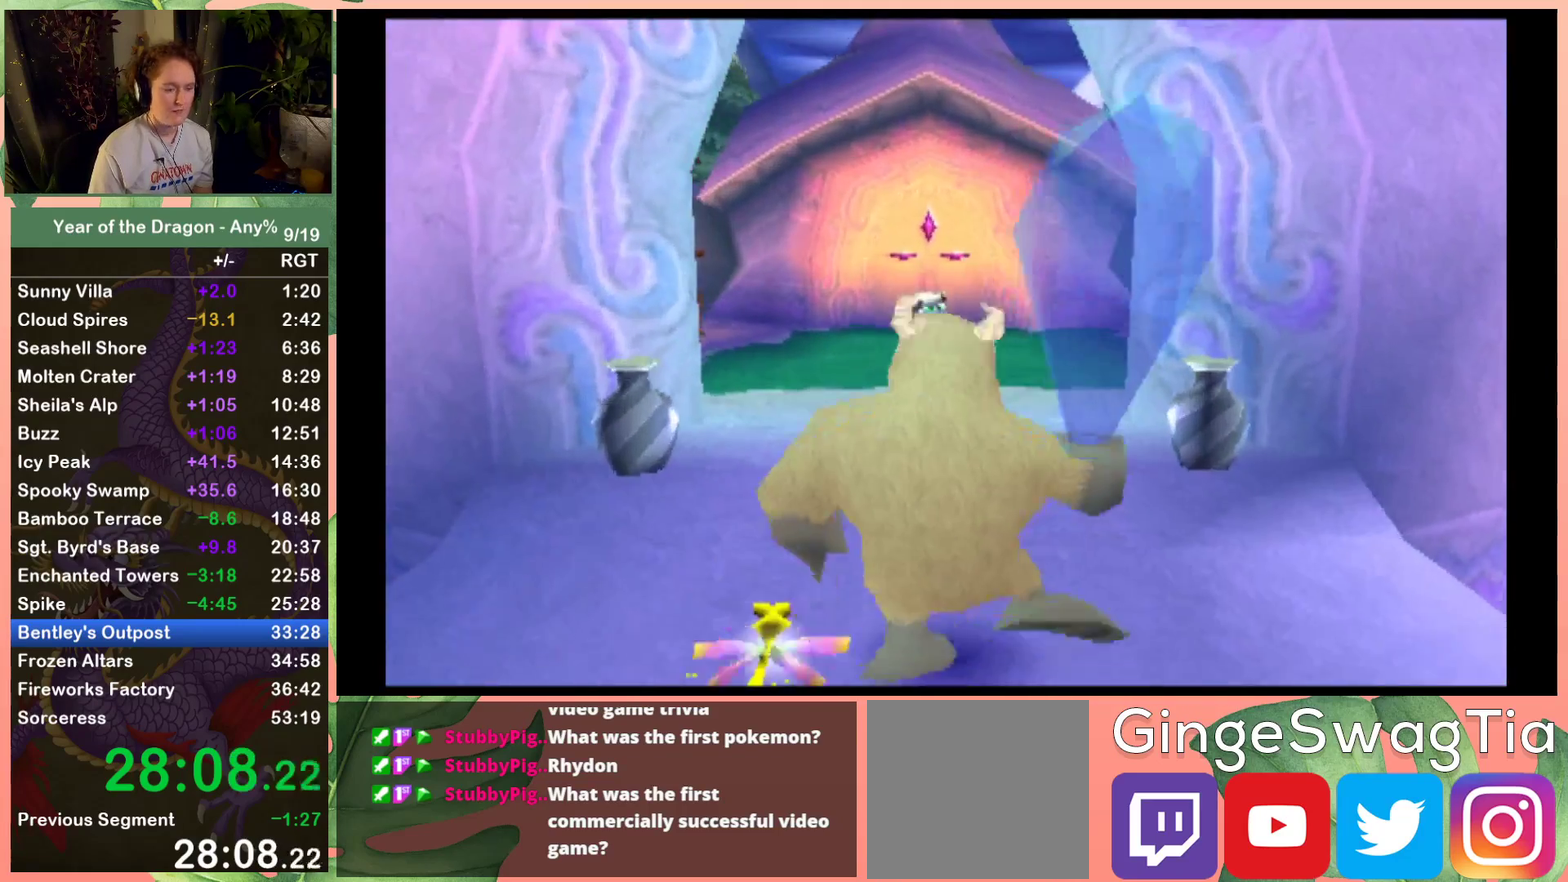
{"buttons": ["DPAD_UP"], "left_stick": "center", "right_stick": "center", "events": [[267, "DPAD_LEFT", "down"], [333, "DPAD_LEFT", "up"]]}
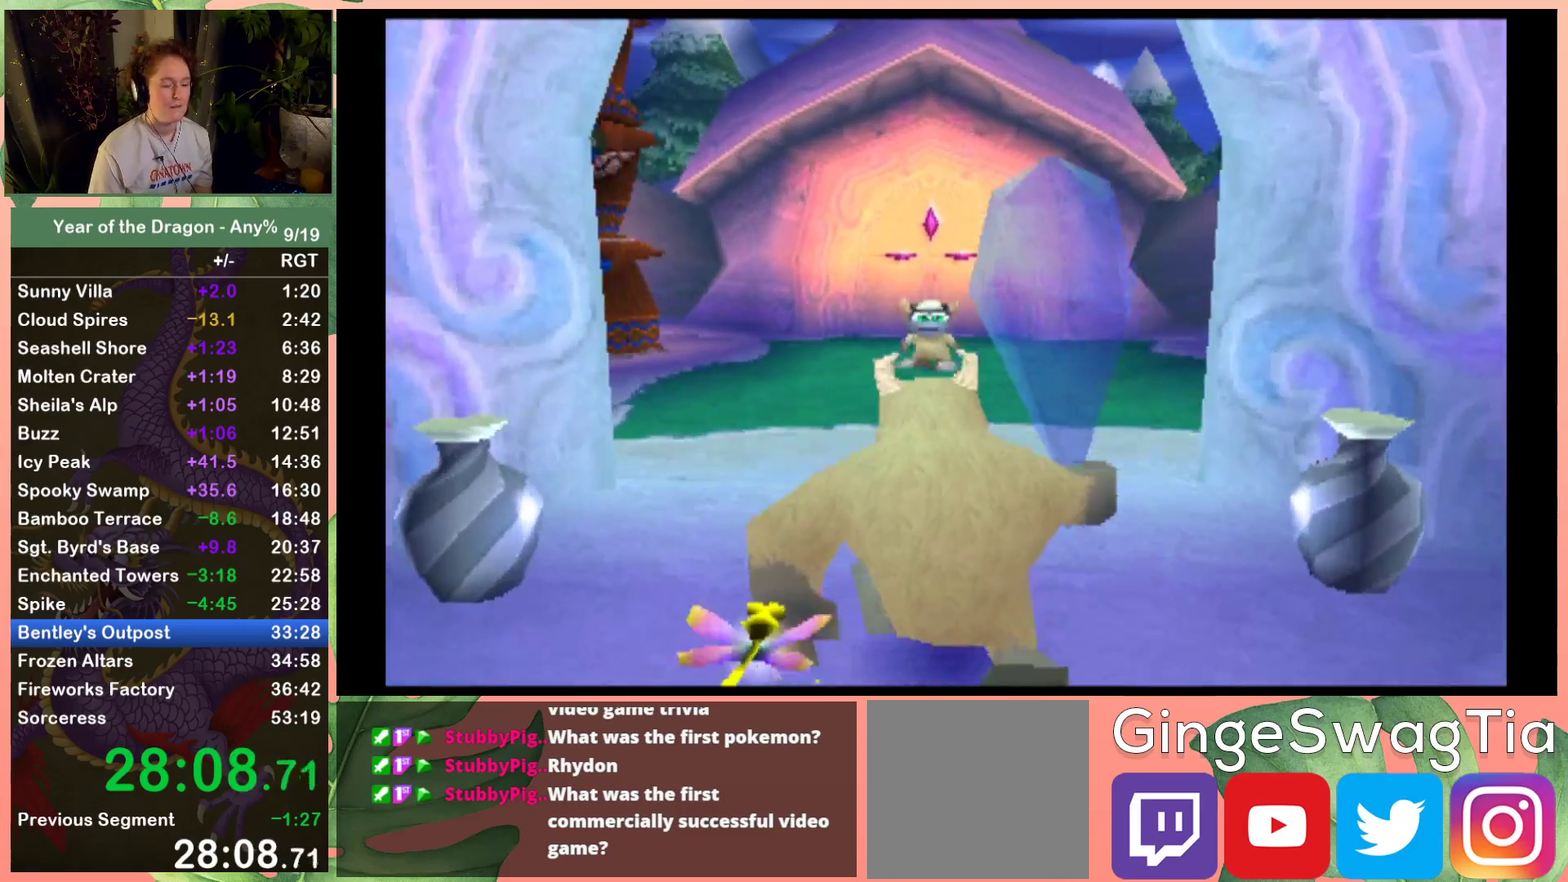
{"buttons": ["DPAD_UP"], "left_stick": "center", "right_stick": "center", "events": [[100, "X", "down"], [267, "X", "up"]]}
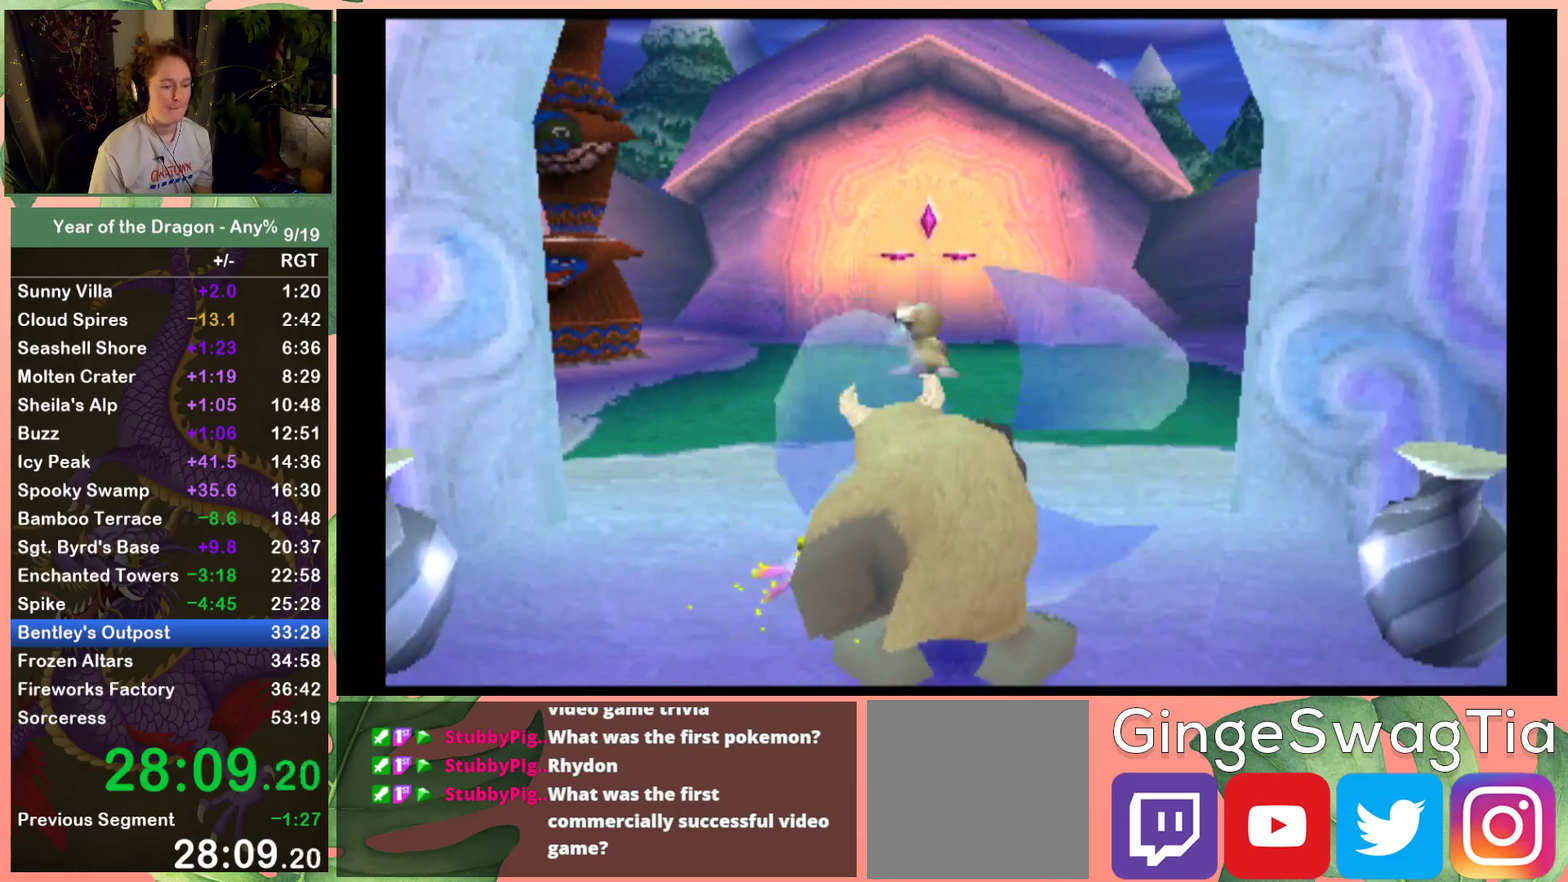
{"buttons": ["DPAD_UP"], "left_stick": "center", "right_stick": "center", "events": [[233, "B", "down"], [367, "B", "up"]]}
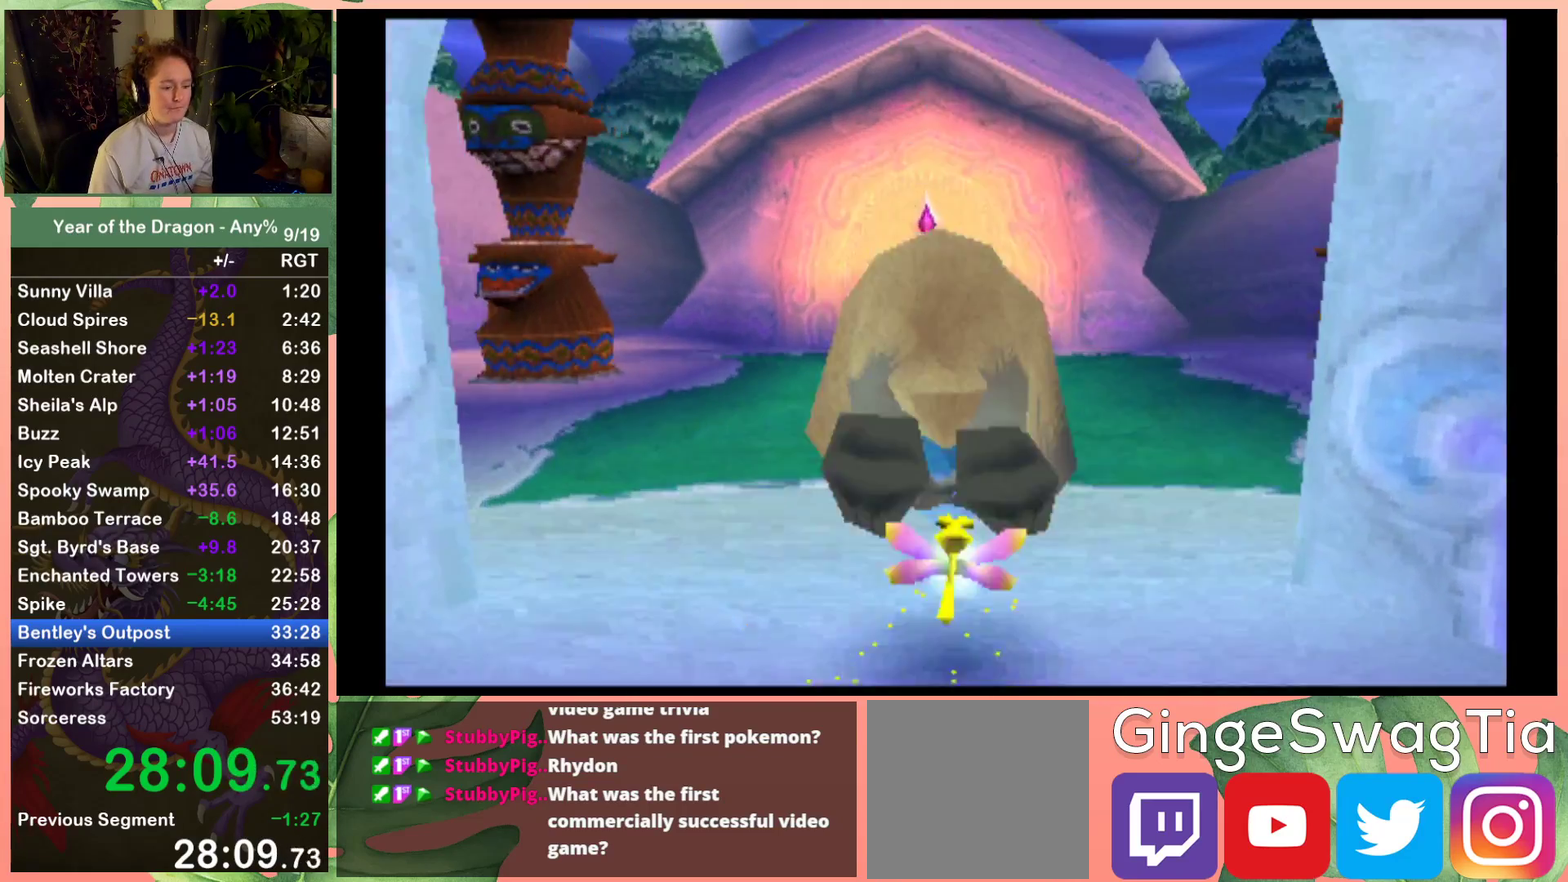
{"buttons": ["DPAD_UP"], "left_stick": "center", "right_stick": "center", "events": []}
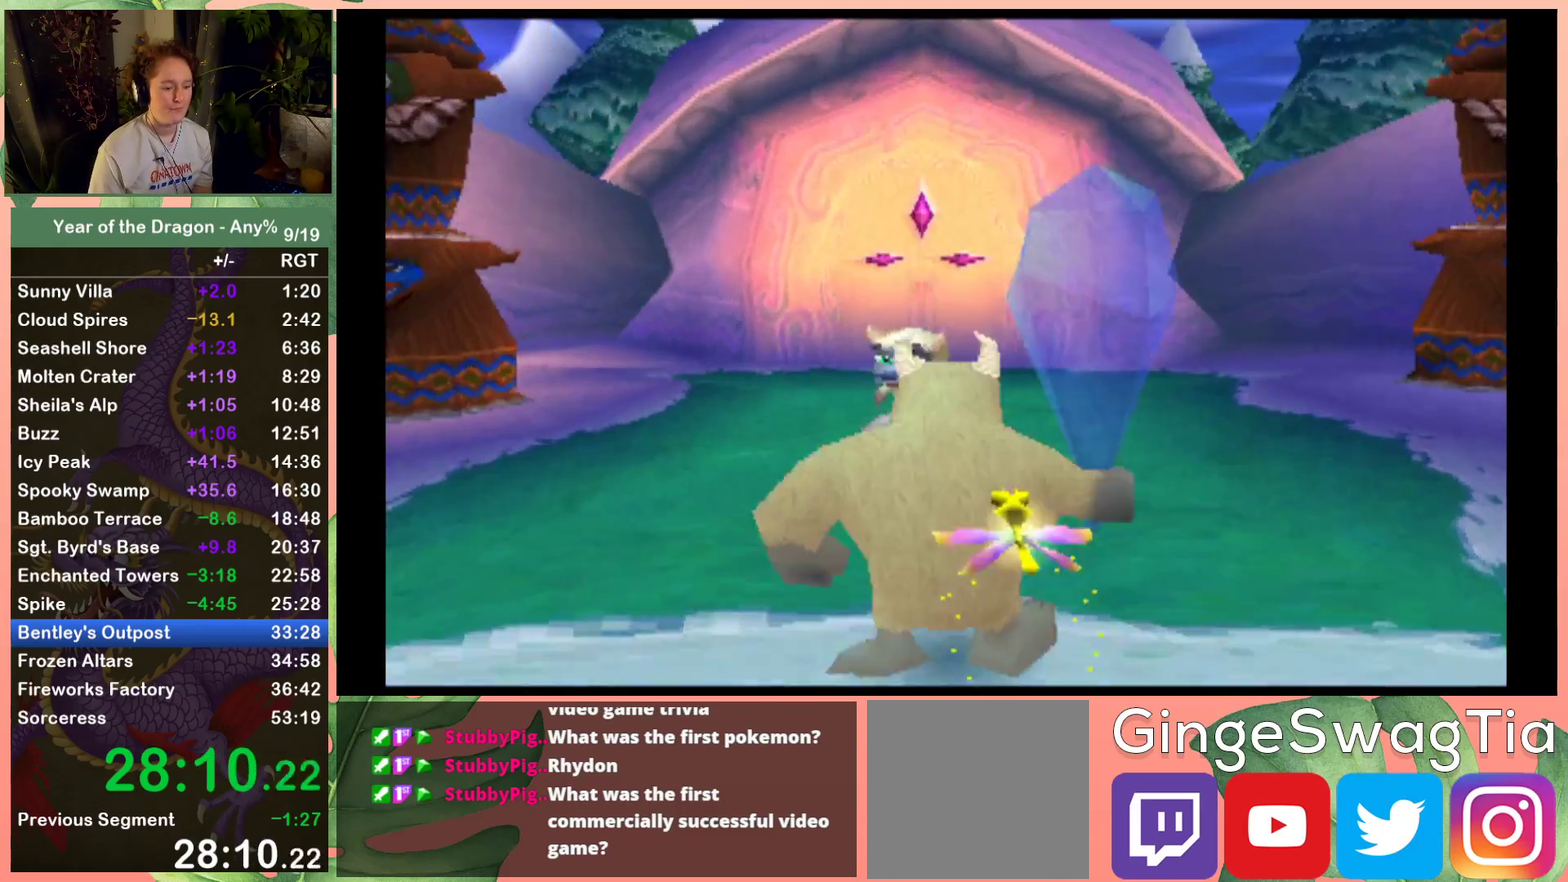
{"buttons": ["DPAD_UP"], "left_stick": "center", "right_stick": "center", "events": []}
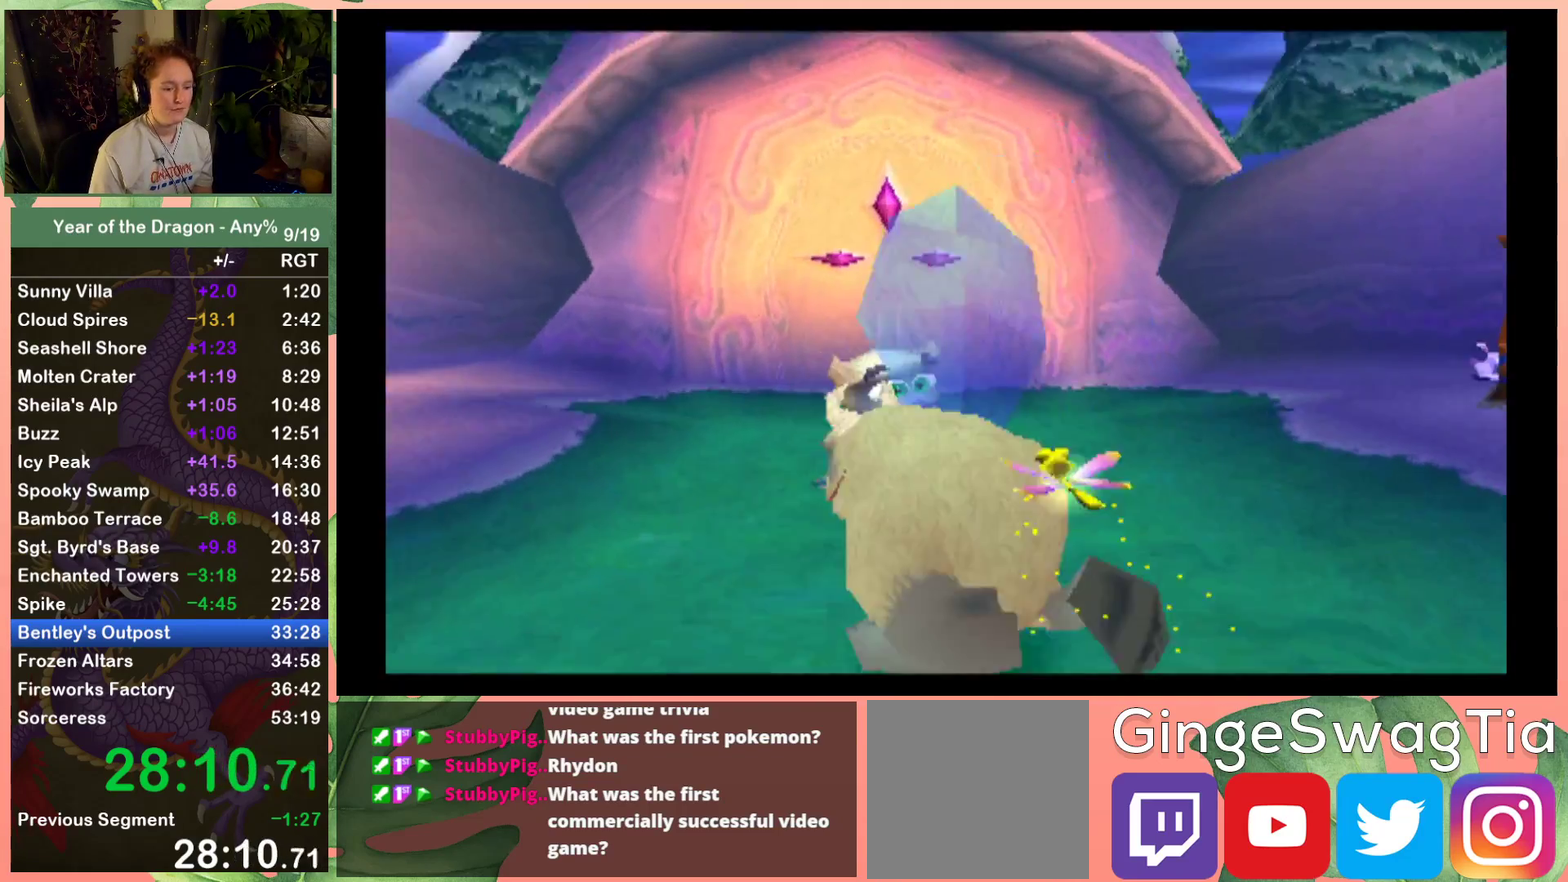
{"buttons": ["START"], "left_stick": "center", "right_stick": "center"}
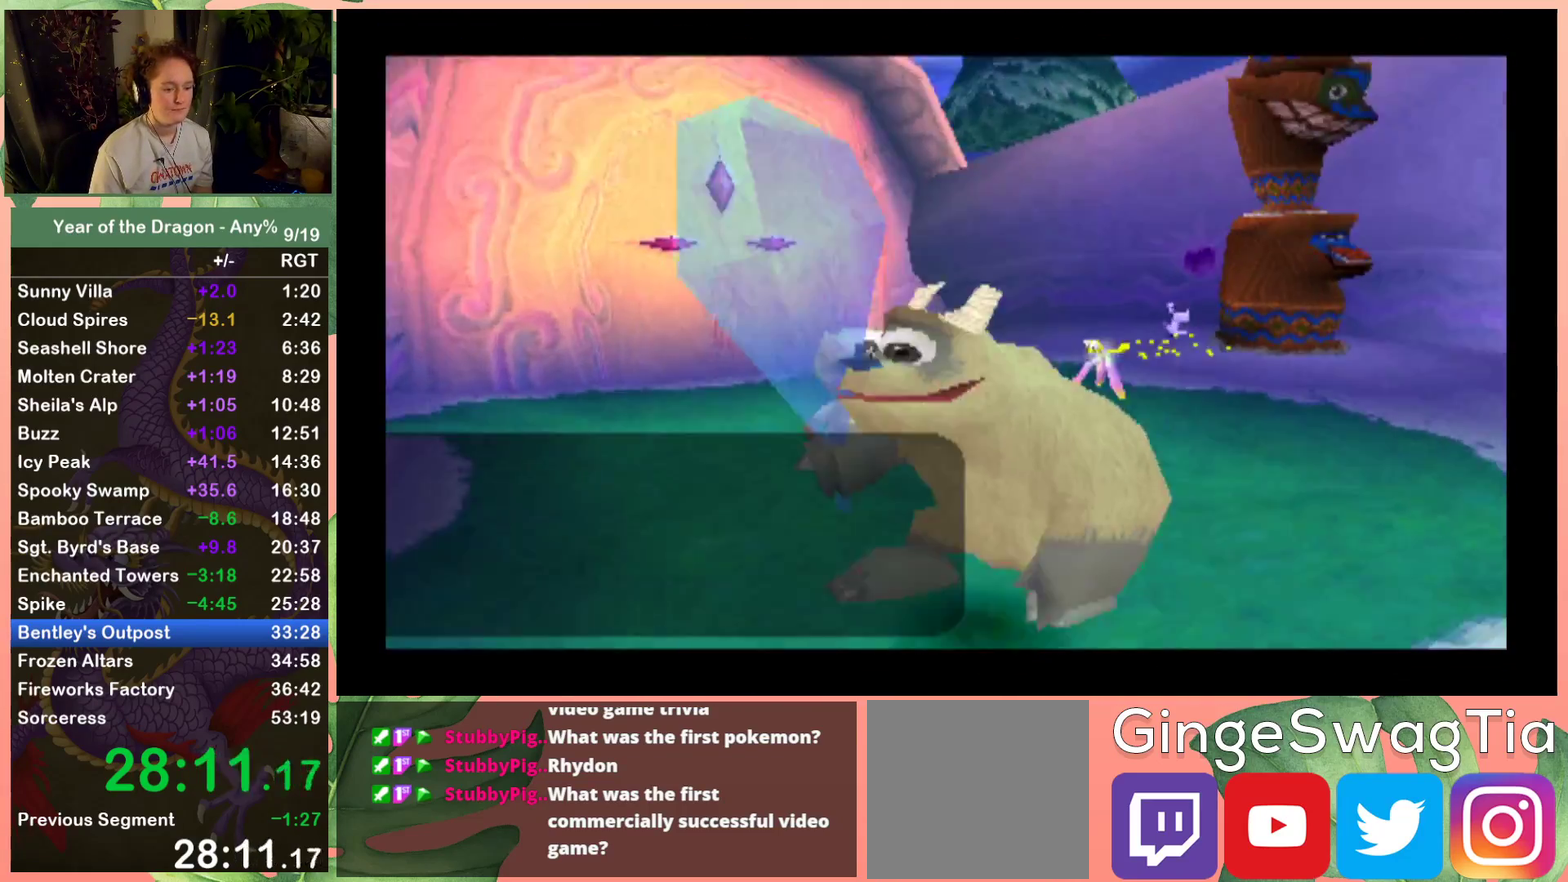
{"buttons": [], "left_stick": "center", "right_stick": "center"}
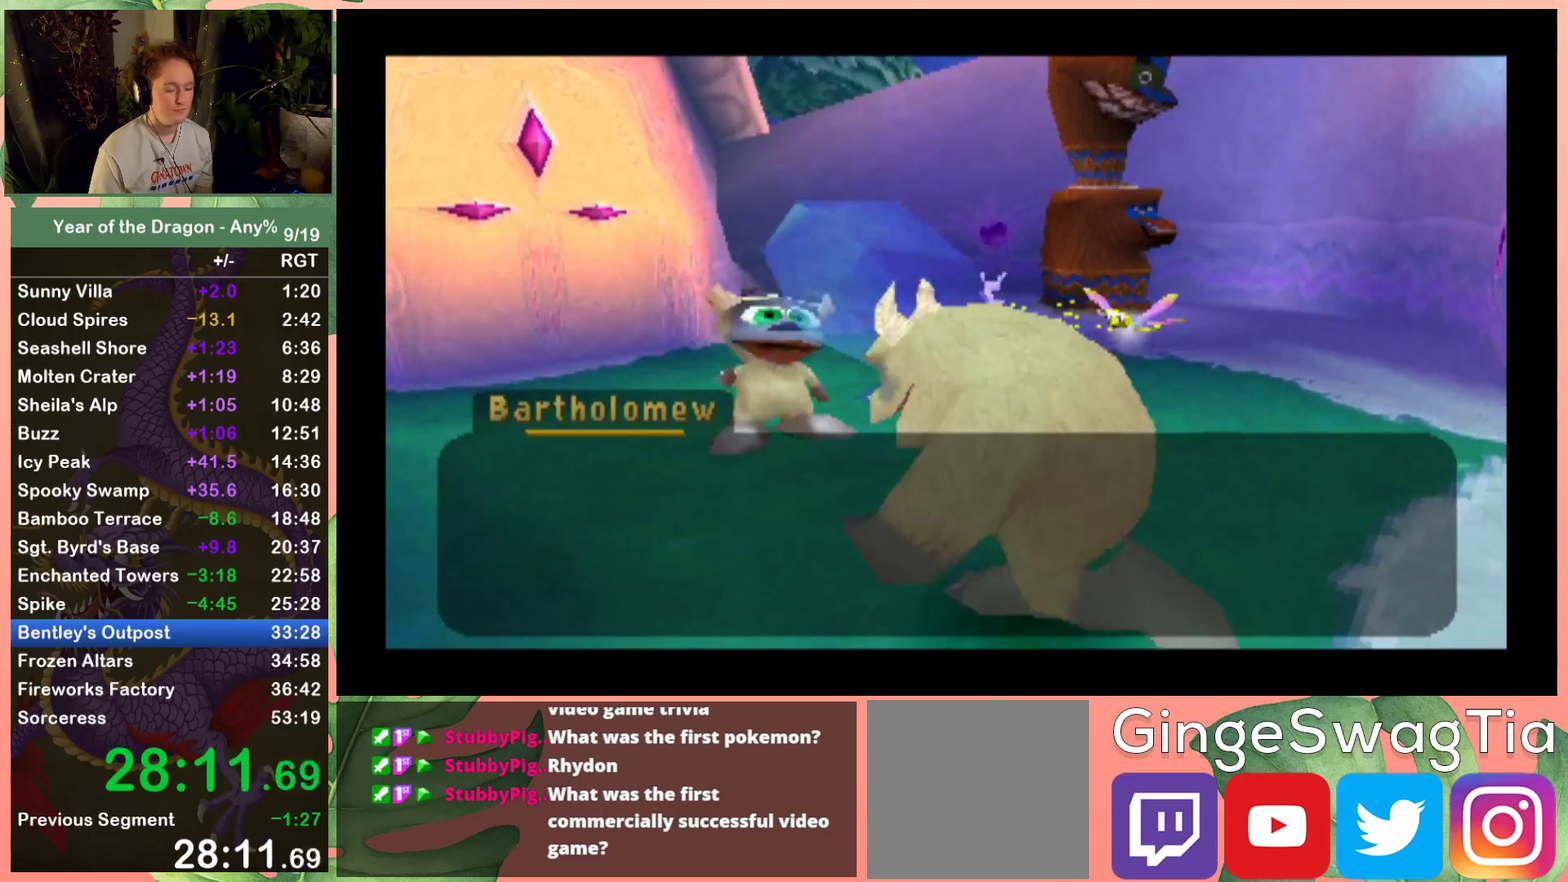
{"buttons": ["START"], "left_stick": "center", "right_stick": "center", "events": [[133, "START", "down"], [200, "START", "up"], [400, "START", "down"]]}
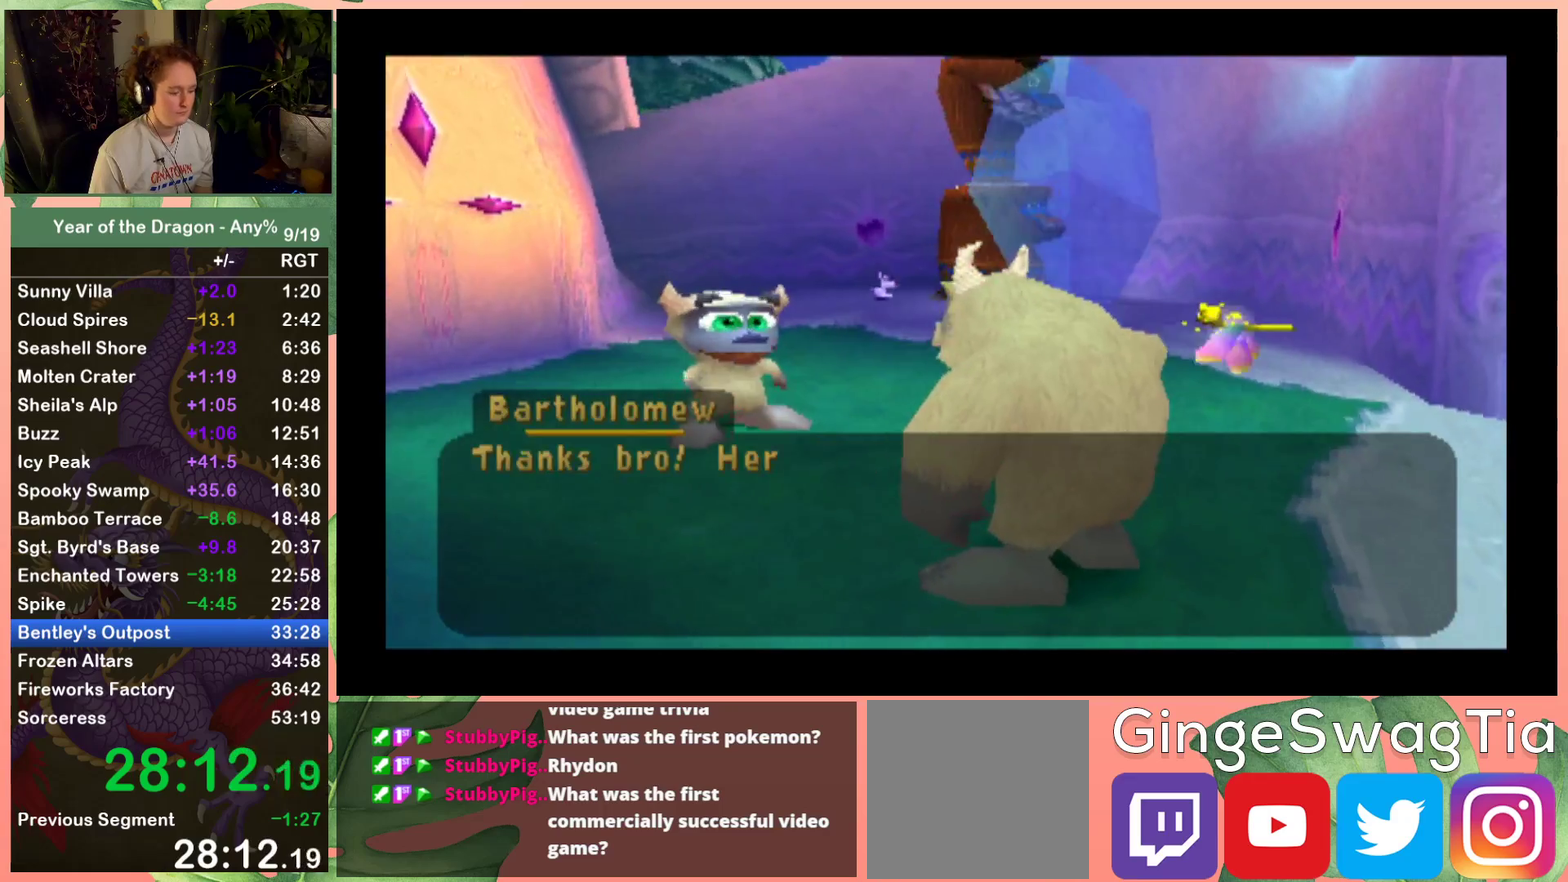
{"buttons": ["START"], "left_stick": "center", "right_stick": "center", "events": [[34, "START", "up"], [134, "START", "down"], [201, "START", "up"], [301, "START", "down"], [367, "START", "up"], [468, "START", "down"]]}
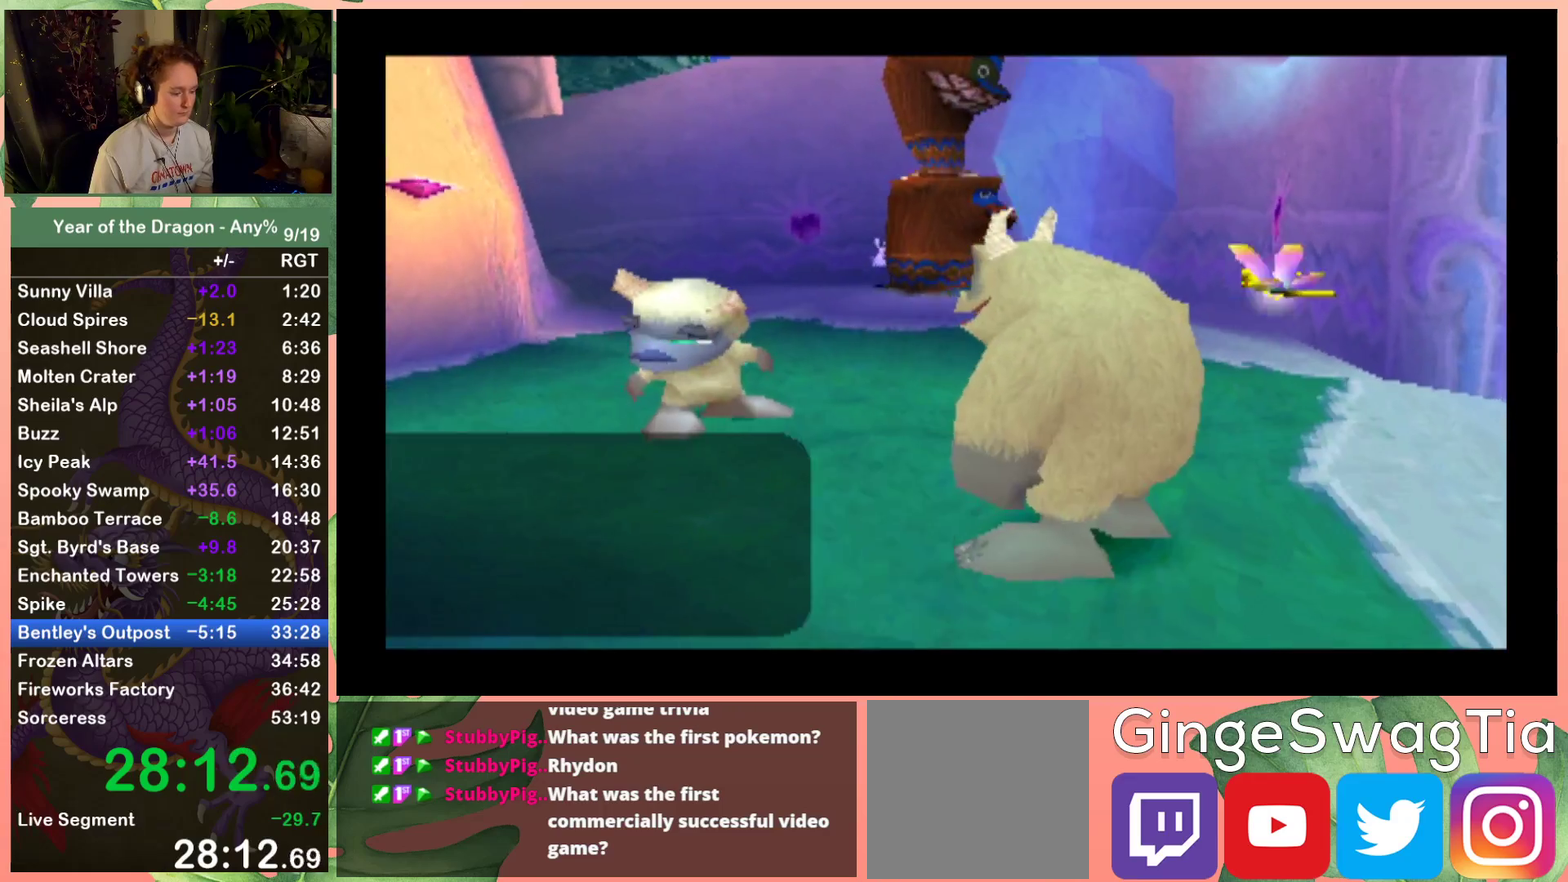
{"buttons": [], "left_stick": "center", "right_stick": "center", "events": [[67, "START", "up"]]}
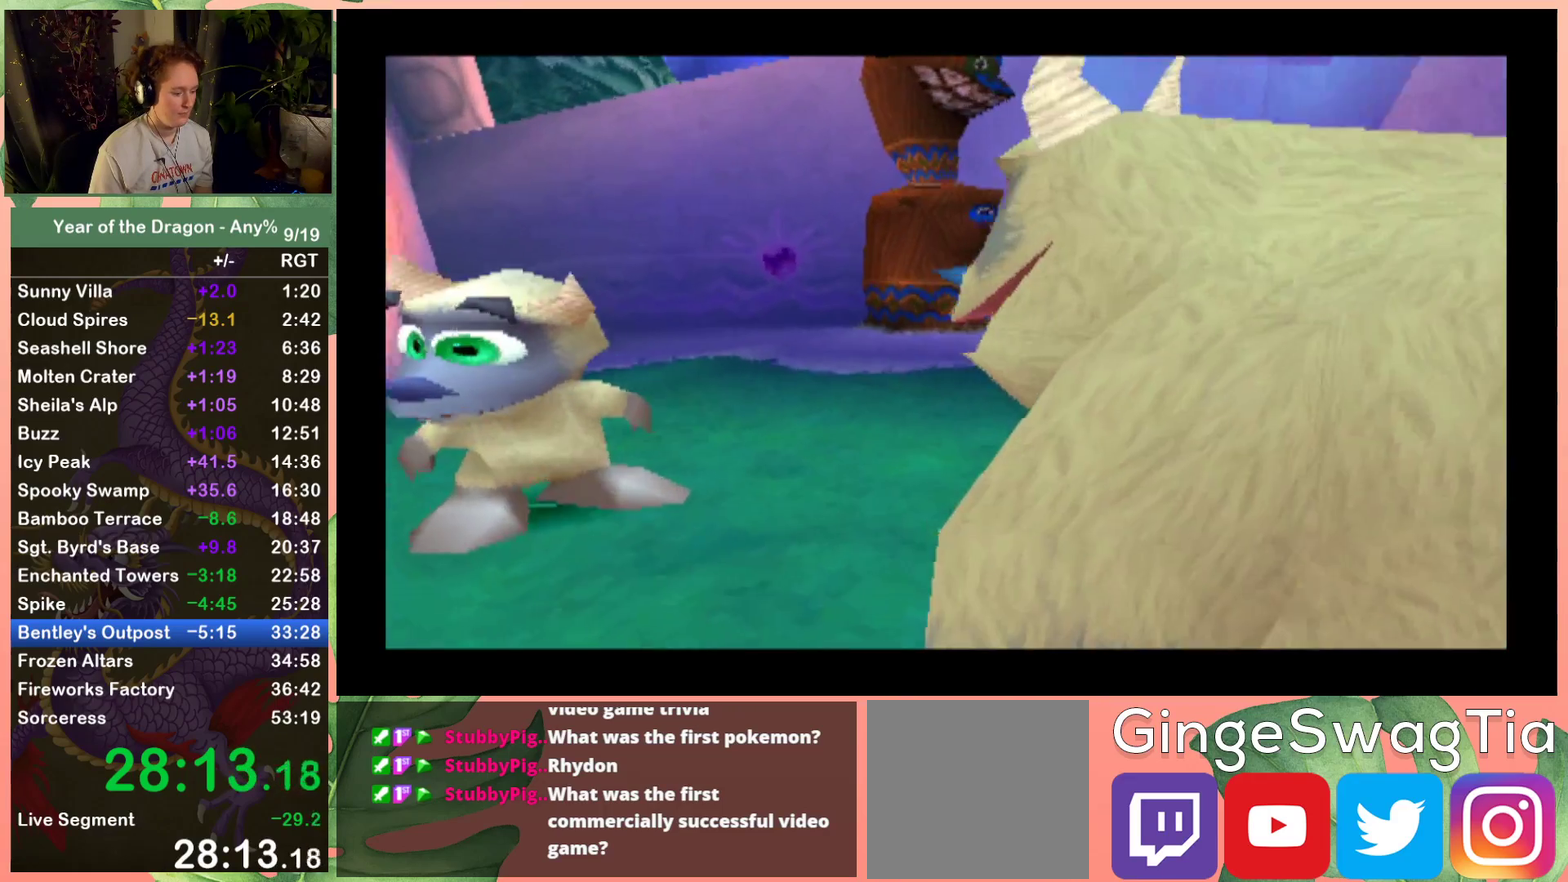
{"buttons": [], "left_stick": "center", "right_stick": "center", "events": [[34, "START", "down"], [101, "START", "up"], [234, "START", "down"], [334, "START", "up"], [434, "START", "down"], [501, "START", "up"]]}
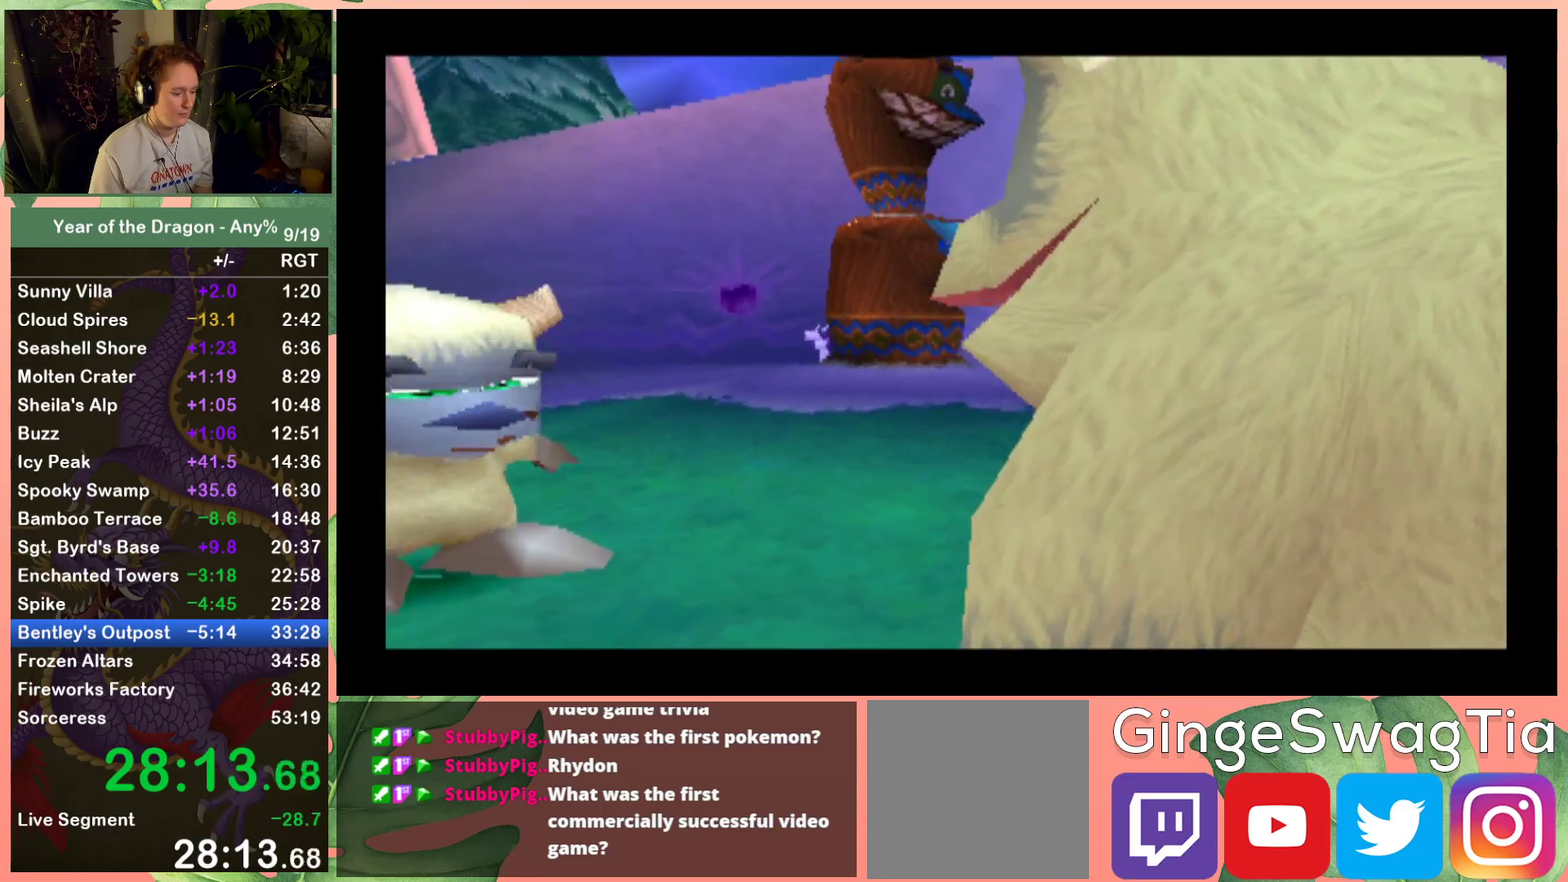
{"buttons": [], "left_stick": "center", "right_stick": "center", "events": [[100, "START", "down"], [167, "START", "up"], [267, "START", "down"], [334, "START", "up"], [434, "START", "down"], [500, "START", "up"]]}
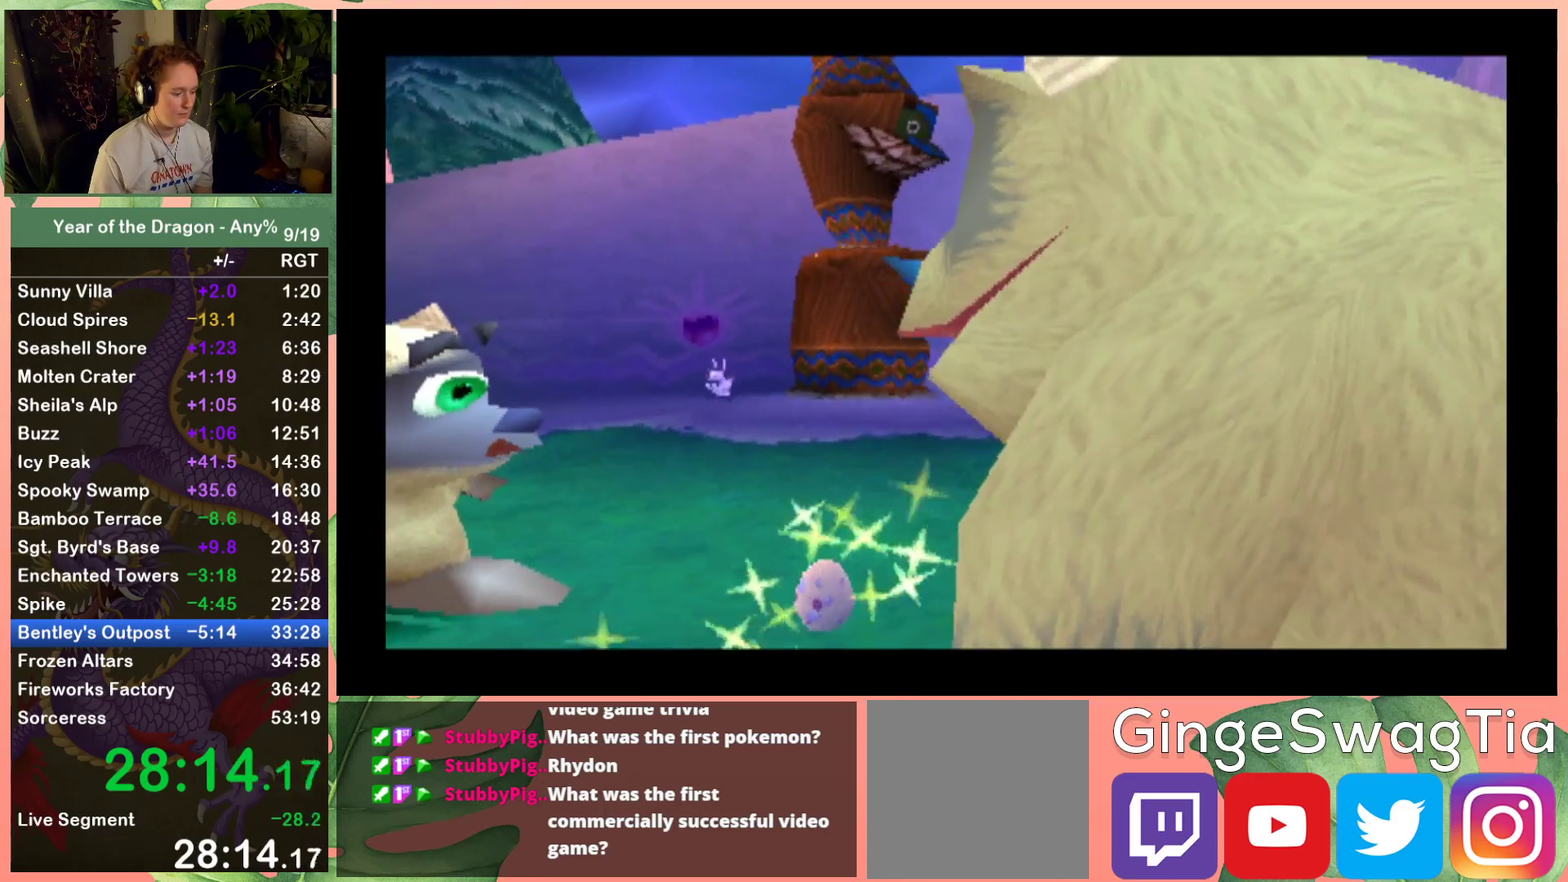
{"buttons": ["START"], "left_stick": "center", "right_stick": "center", "events": [[134, "START", "down"], [201, "START", "up"], [301, "START", "down"], [367, "START", "up"], [501, "START", "down"]]}
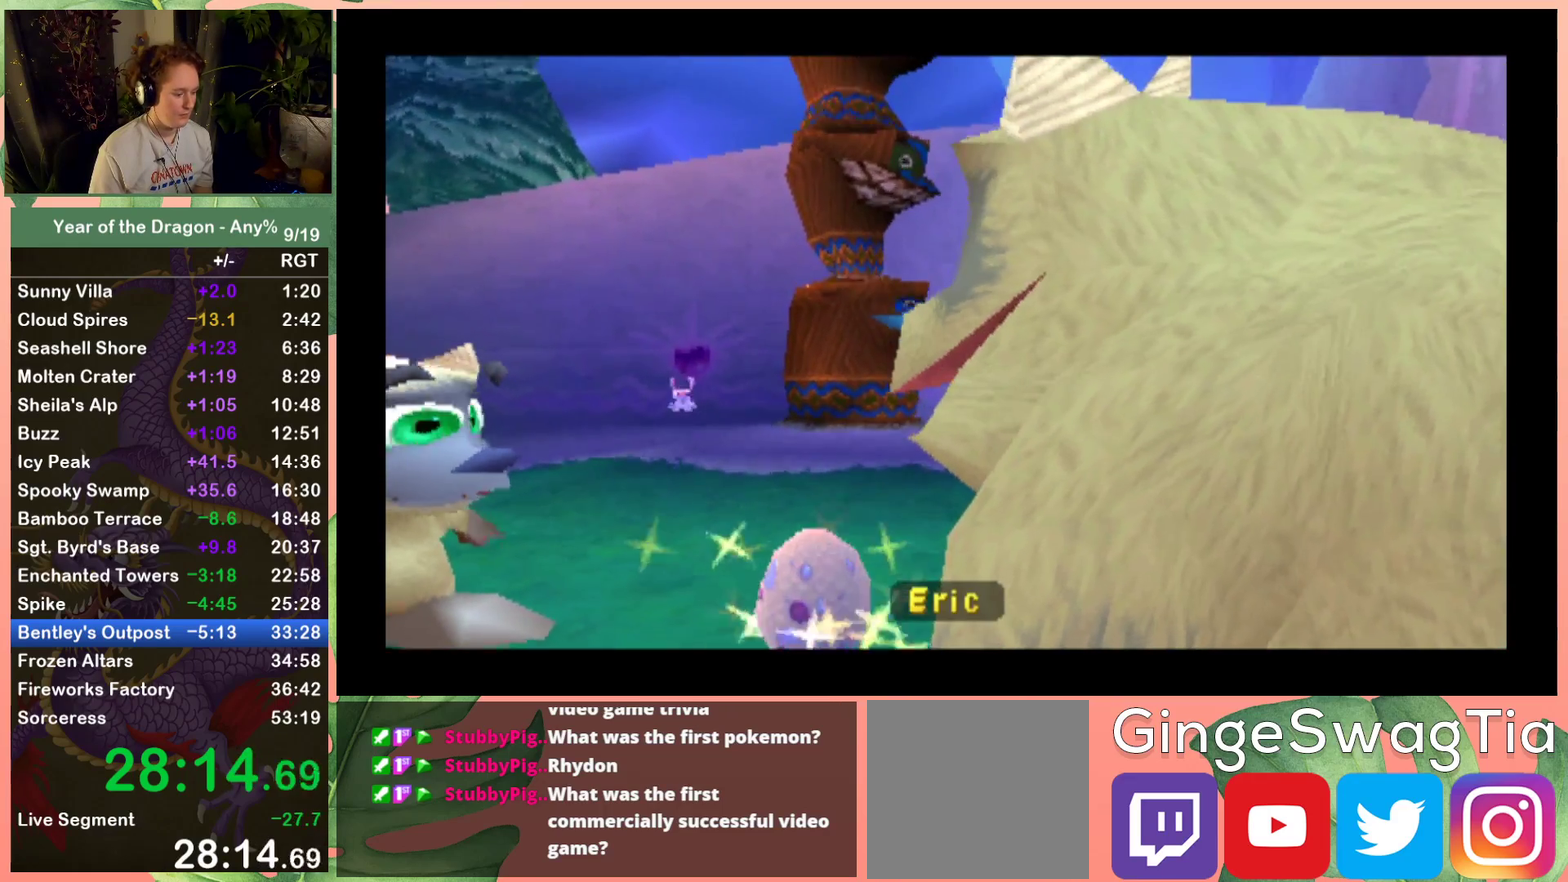
{"buttons": [], "left_stick": "center", "right_stick": "center", "events": [[67, "START", "up"], [200, "START", "down"], [300, "START", "up"], [367, "START", "down"], [467, "START", "up"]]}
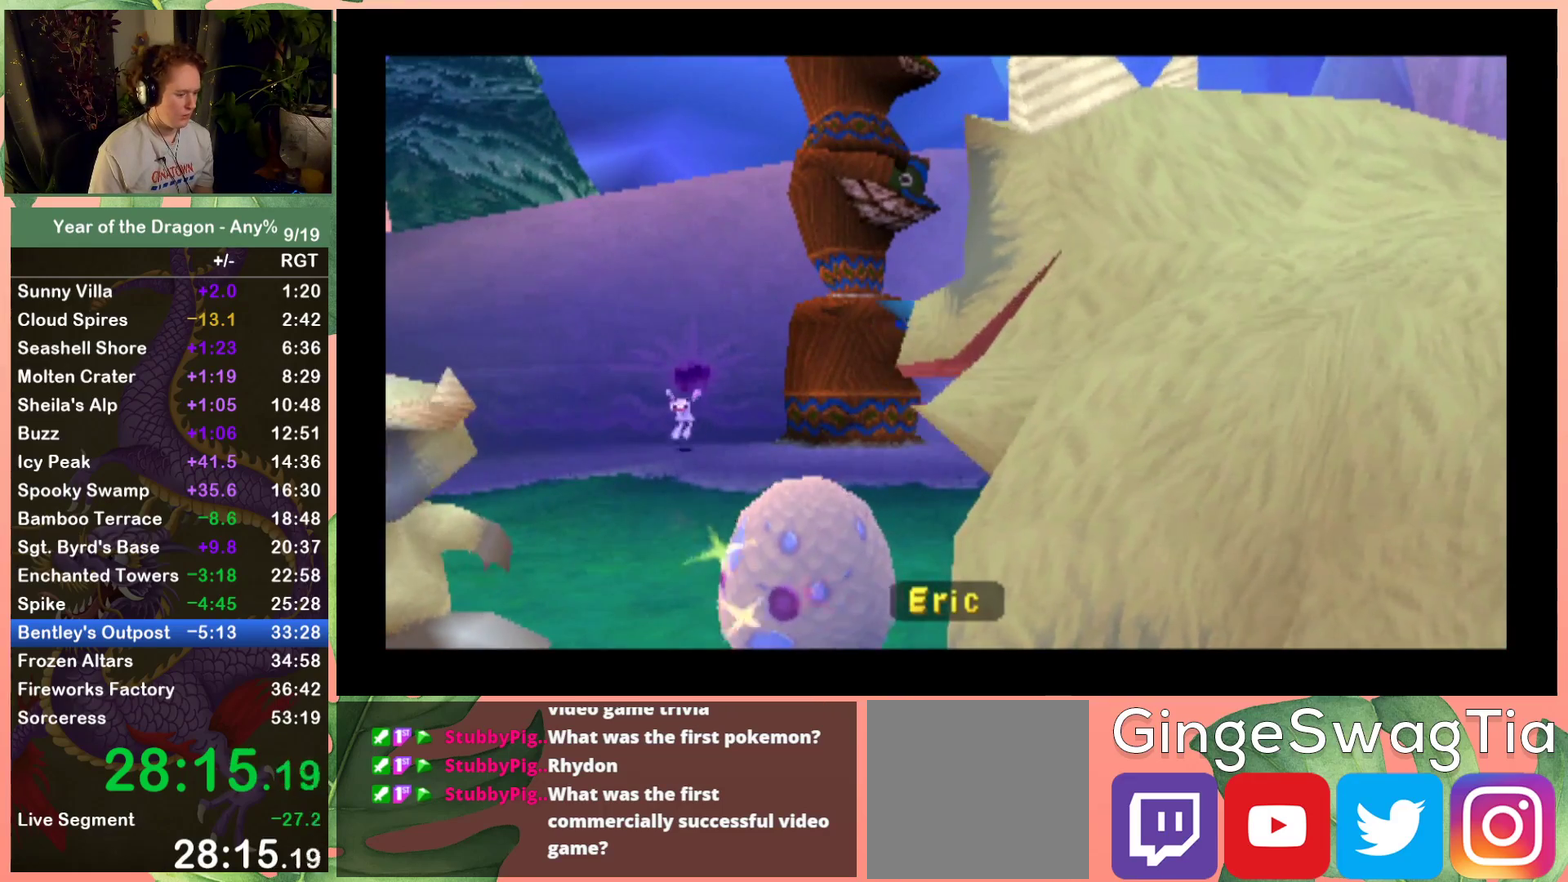
{"buttons": ["START"], "left_stick": "center", "right_stick": "center", "events": [[67, "START", "down"], [134, "START", "up"], [234, "START", "down"], [334, "START", "up"], [434, "START", "down"]]}
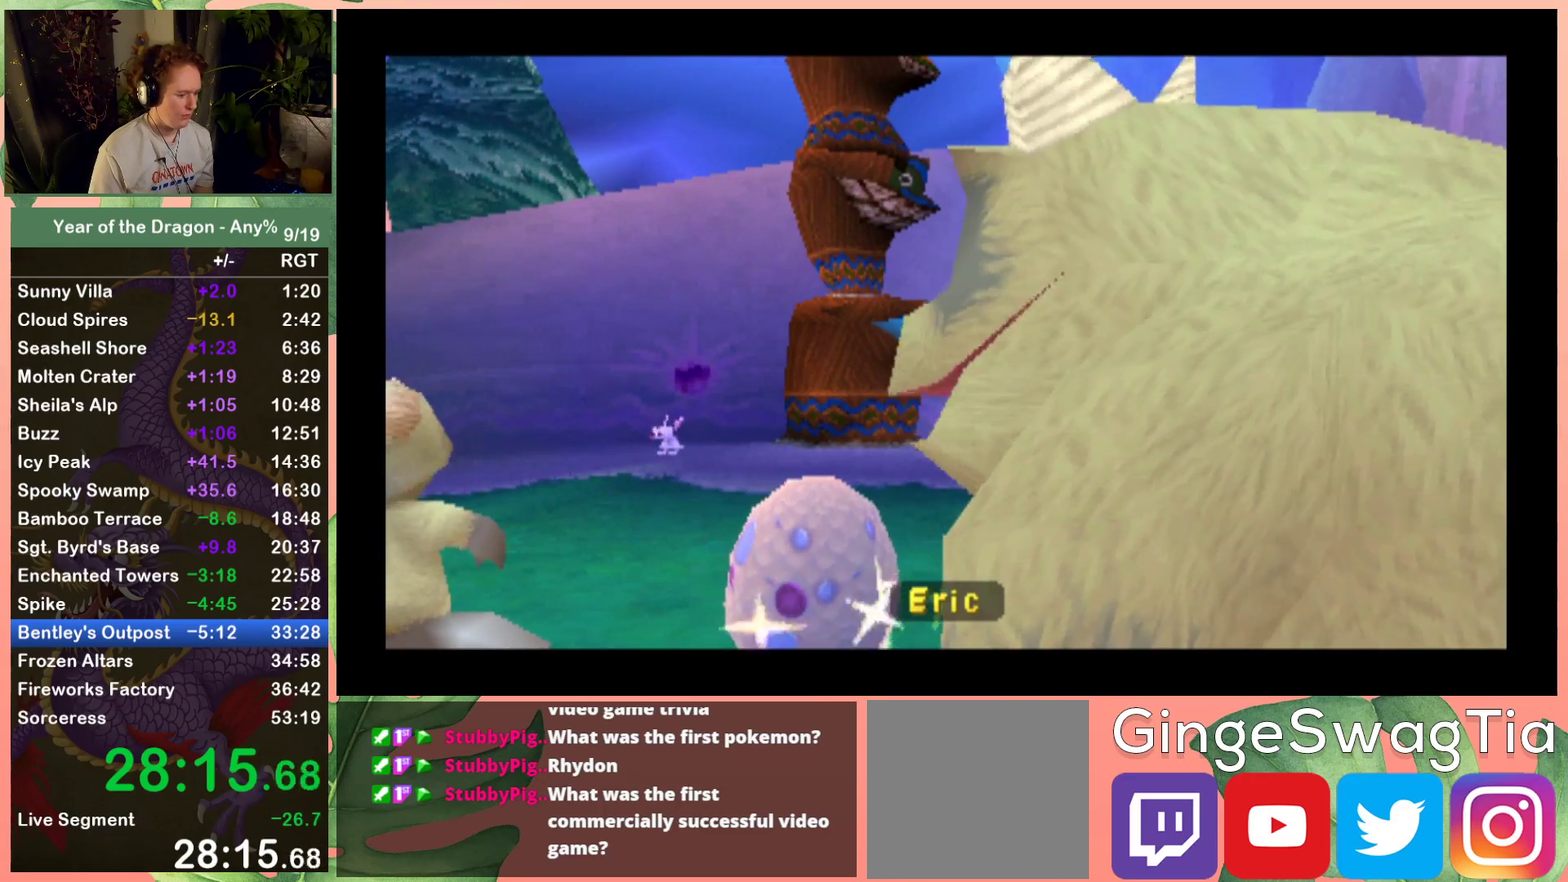
{"buttons": ["START"], "left_stick": "center", "right_stick": "center", "events": [[33, "START", "up"], [100, "START", "down"], [200, "START", "up"], [300, "START", "down"], [400, "START", "up"], [500, "START", "down"]]}
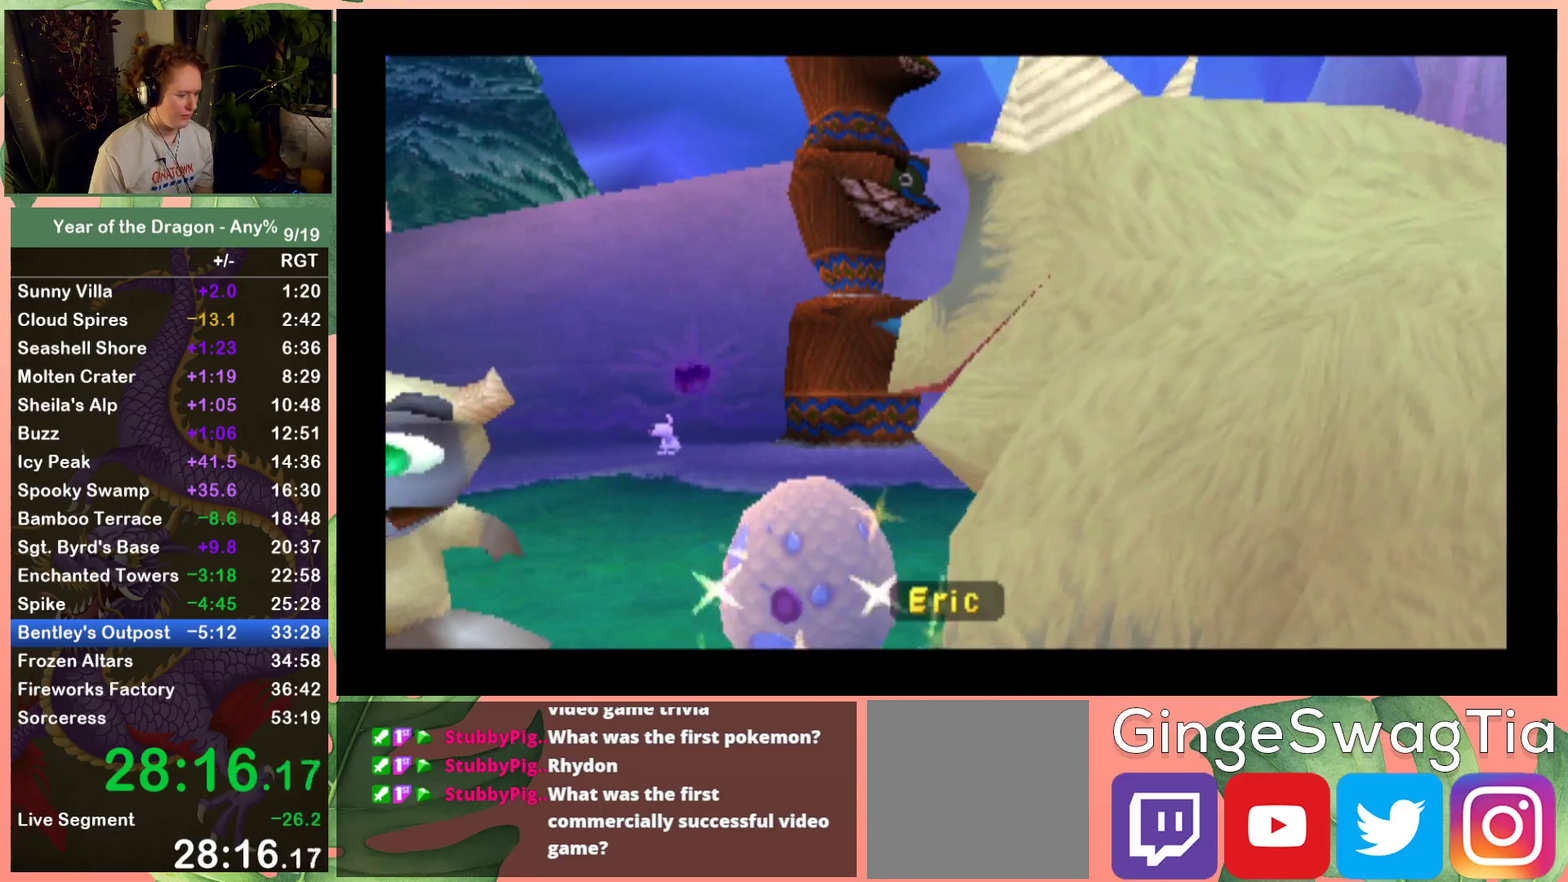
{"buttons": [], "left_stick": "center", "right_stick": "center", "events": [[101, "START", "up"], [201, "START", "down"], [301, "START", "up"], [401, "START", "down"], [501, "START", "up"]]}
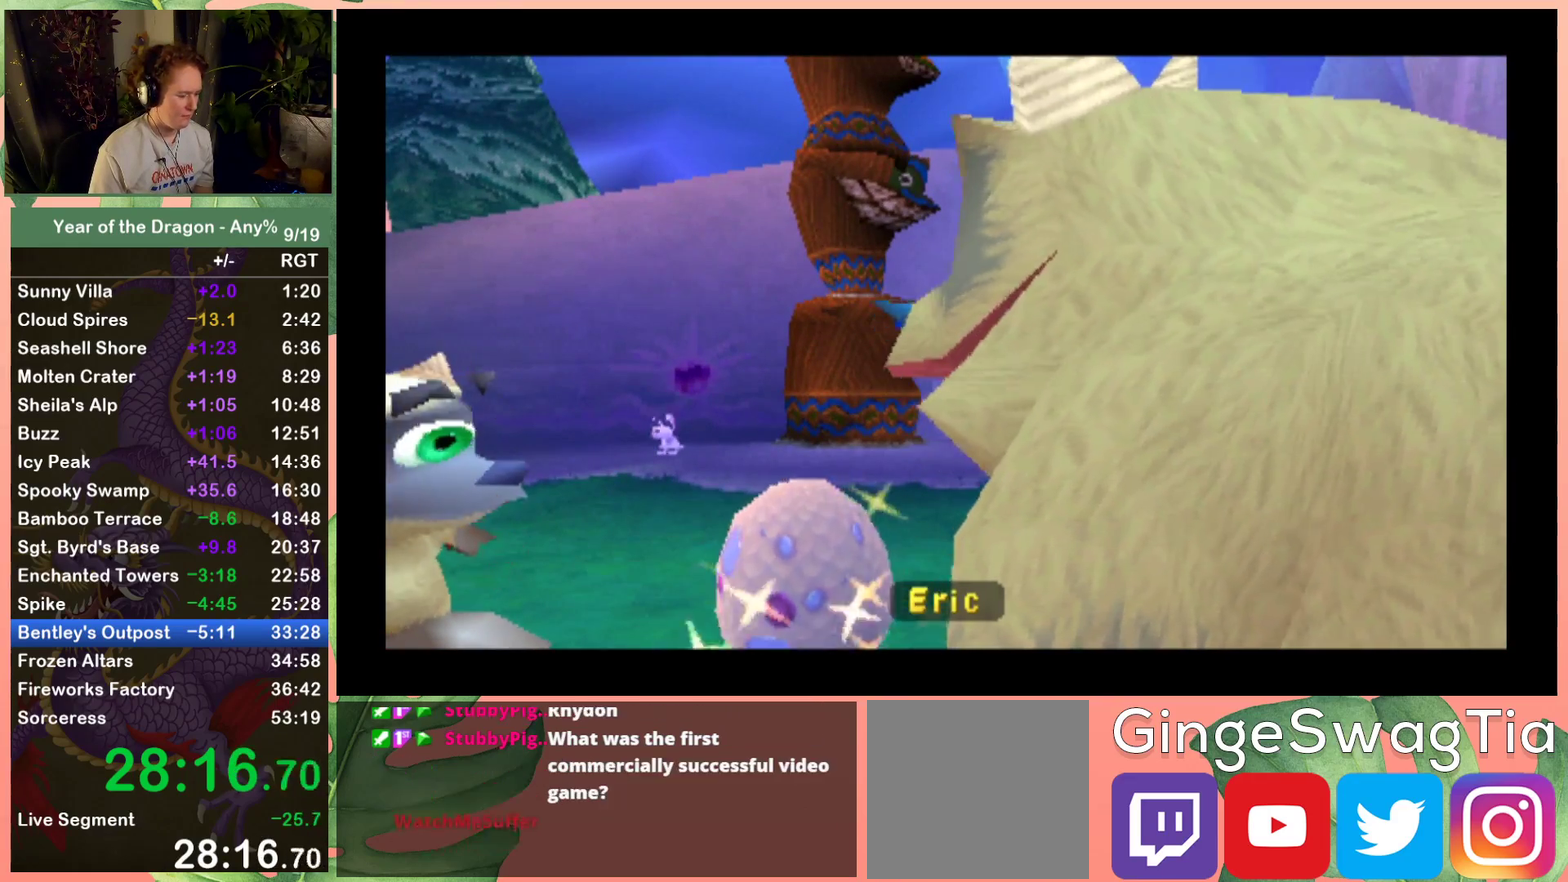
{"buttons": ["START"], "left_stick": "center", "right_stick": "center", "events": [[100, "START", "down"], [167, "START", "up"], [267, "START", "down"], [334, "START", "up"], [434, "START", "down"]]}
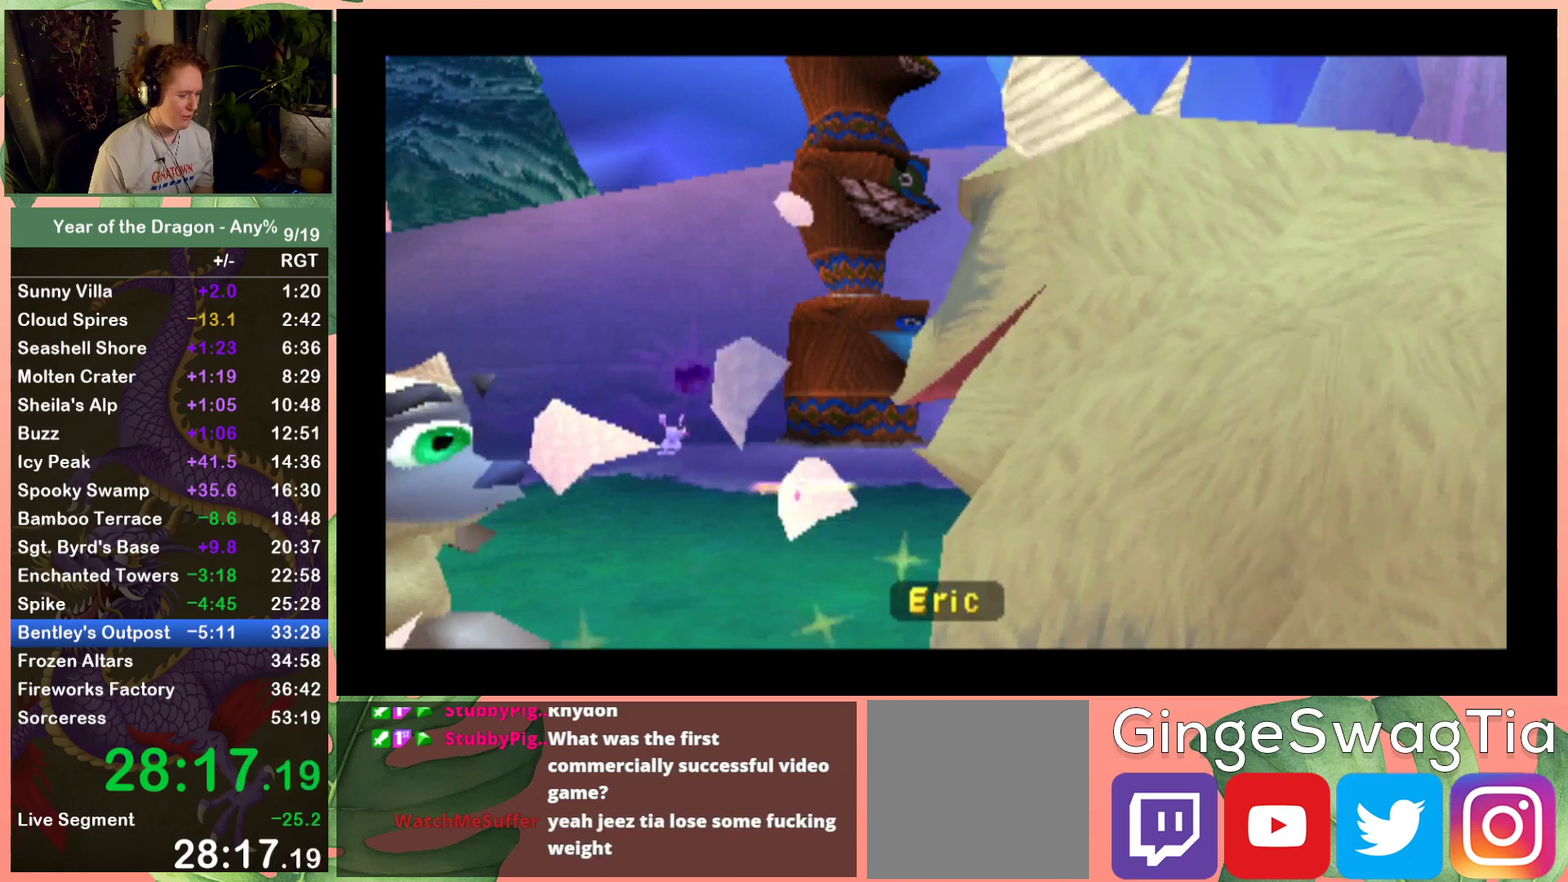
{"buttons": [], "left_stick": "center", "right_stick": "center", "events": [[34, "START", "up"], [134, "START", "down"], [201, "START", "up"], [301, "START", "down"], [367, "START", "up"]]}
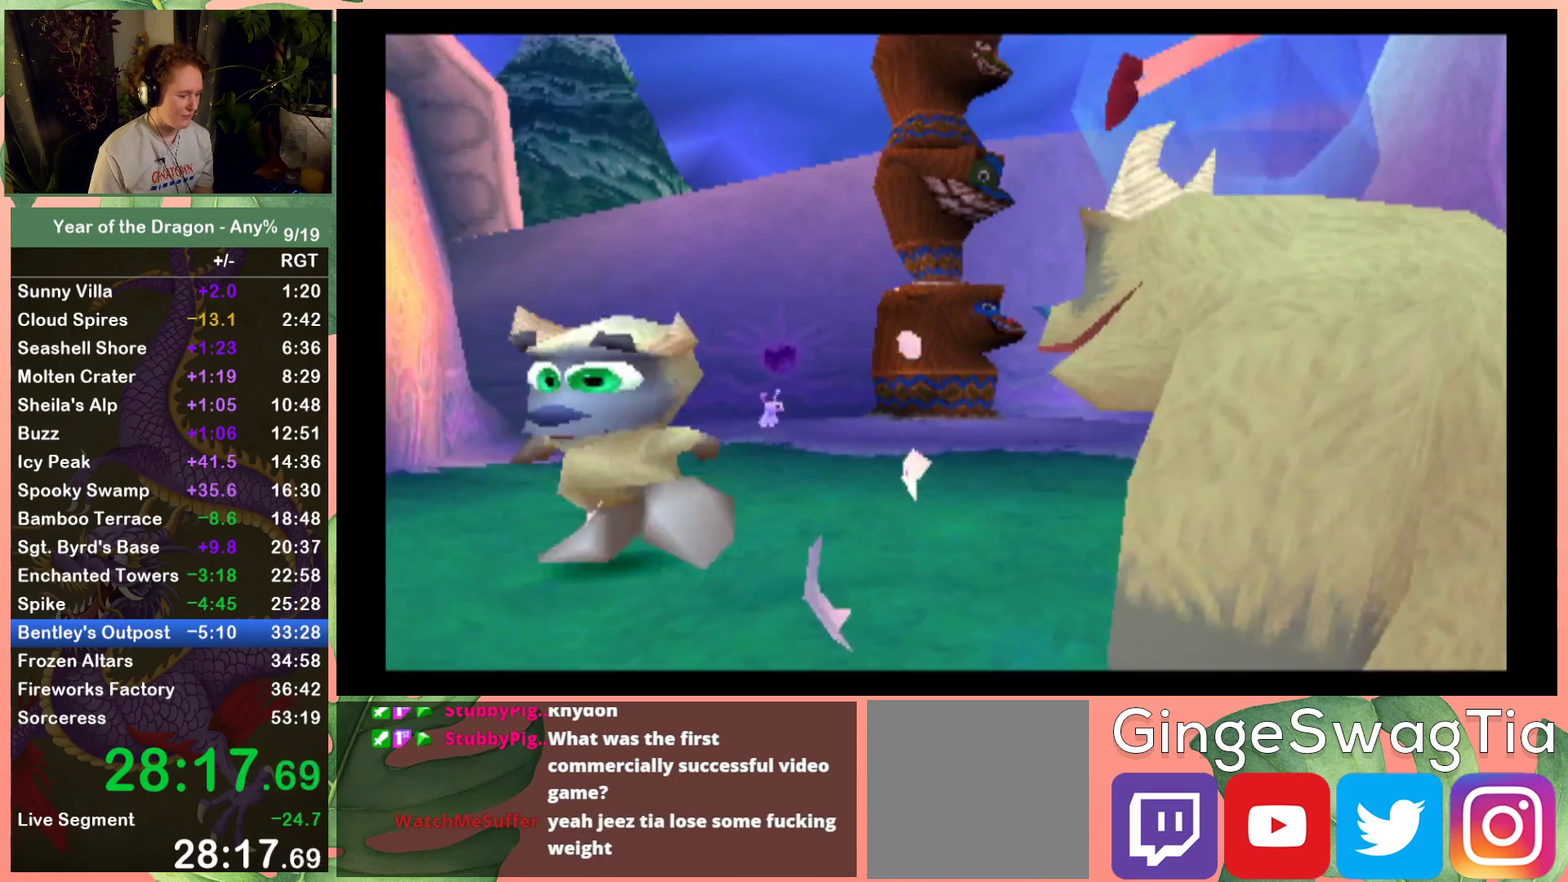
{"buttons": ["START"], "left_stick": "center", "right_stick": "center", "events": [[400, "START", "down"]]}
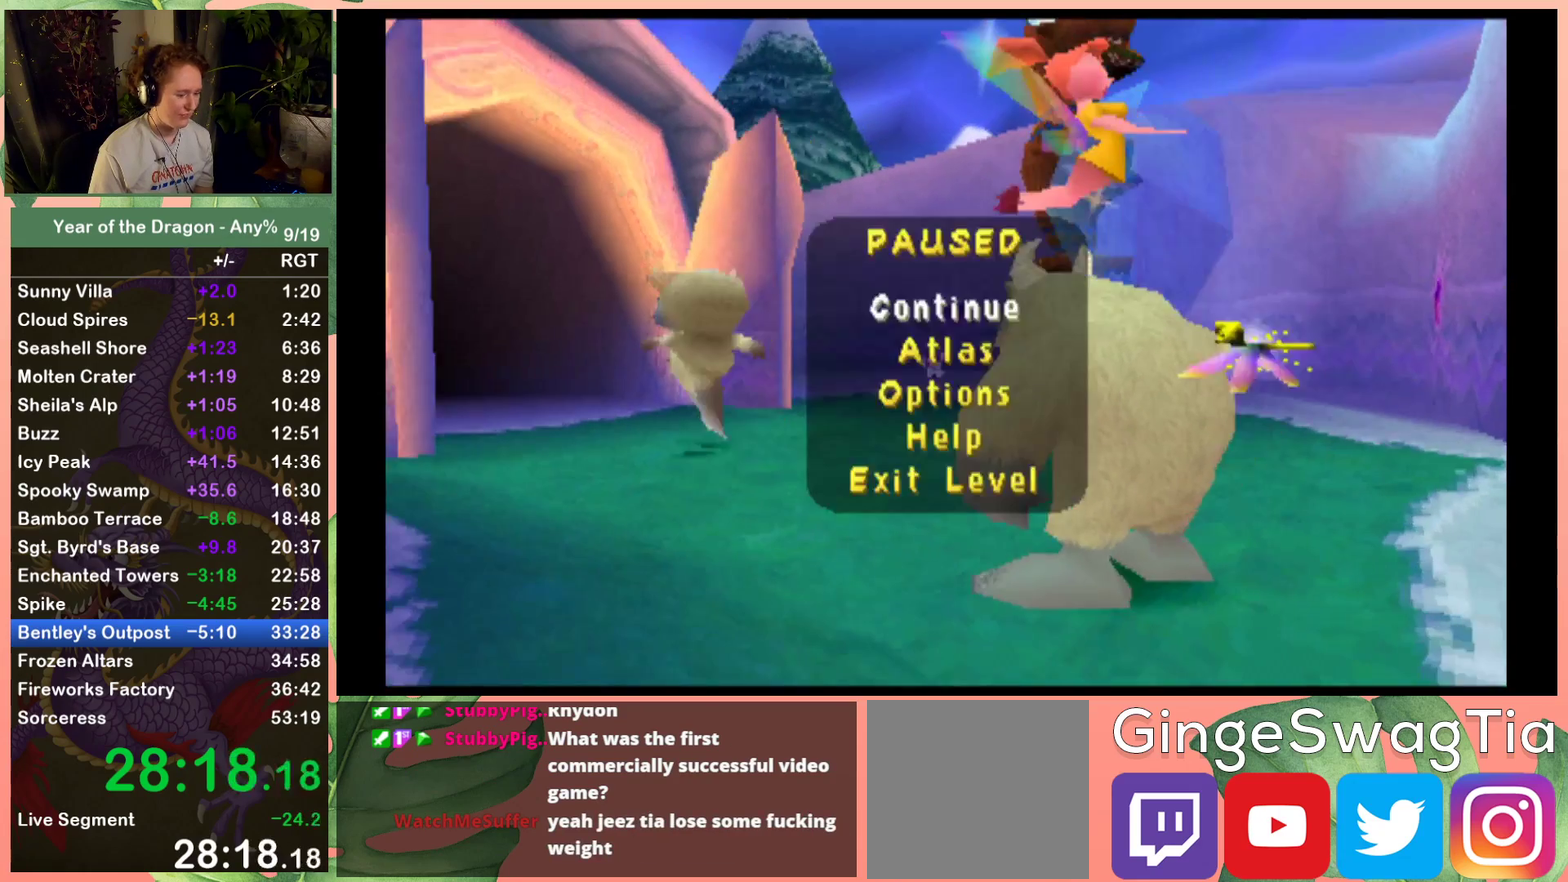
{"buttons": [], "left_stick": "center", "right_stick": "center", "events": [[34, "START", "up"], [367, "DPAD_UP", "down"], [501, "DPAD_UP", "up"]]}